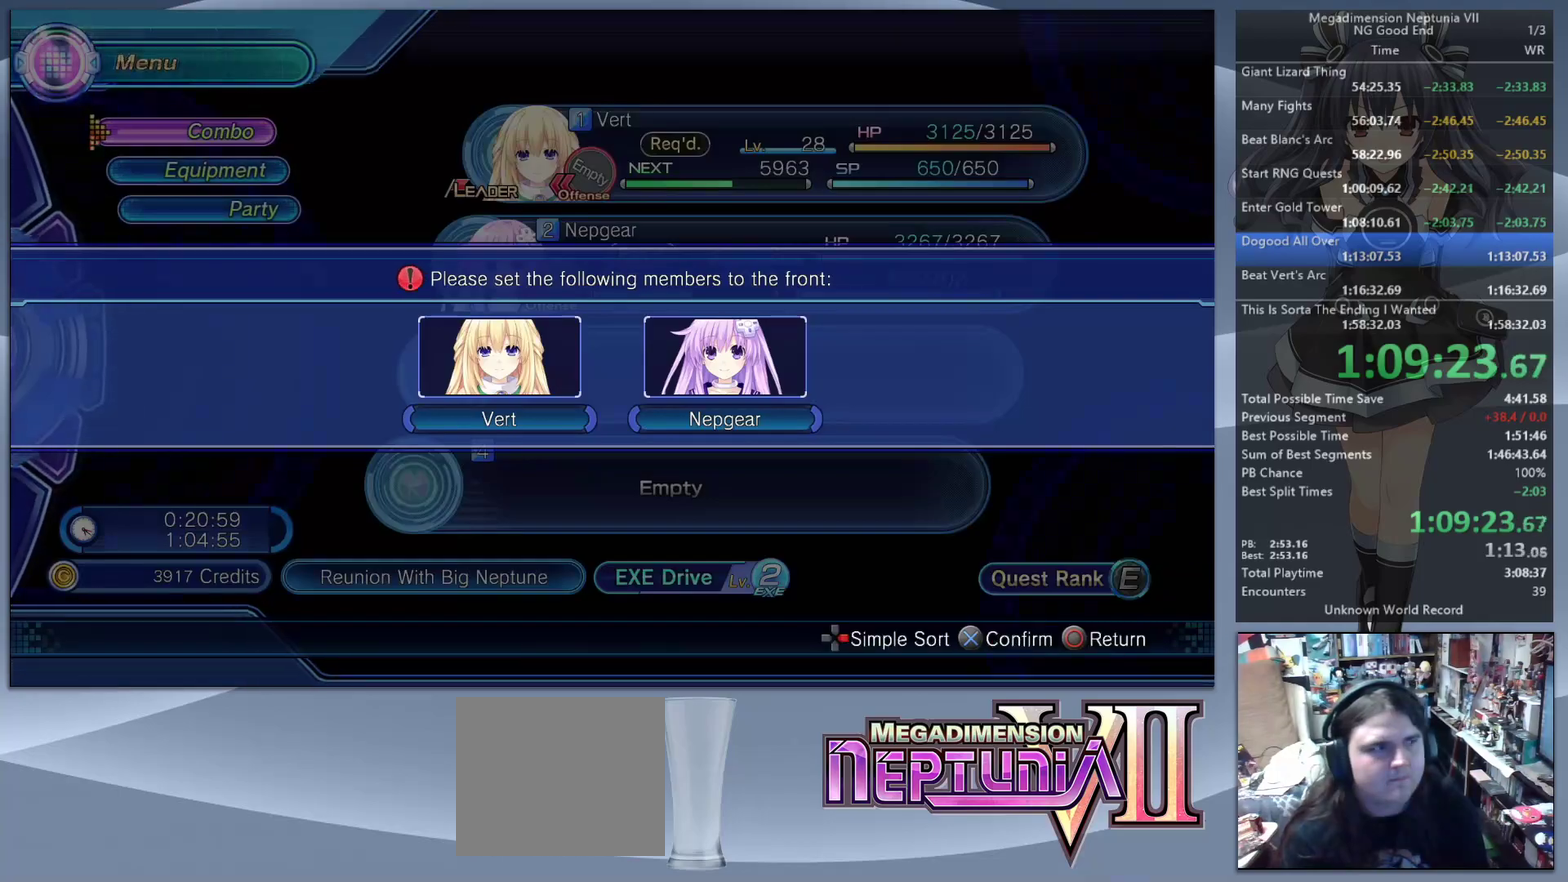
Gameplay with a controller (PlayStation layout); each line is a JSON object with the inputs held at the frame after it. "events" lists button and stick changes between this image and that frame as [ms after this image, input, new state], when the widget could be followed in between. Not read: L3 R3.
{"buttons": ["CIRCLE"], "left_stick": "center", "right_stick": "center", "events": [[67, "CIRCLE", "up"], [133, "CIRCLE", "down"], [433, "CIRCLE", "up"], [500, "CIRCLE", "down"]]}
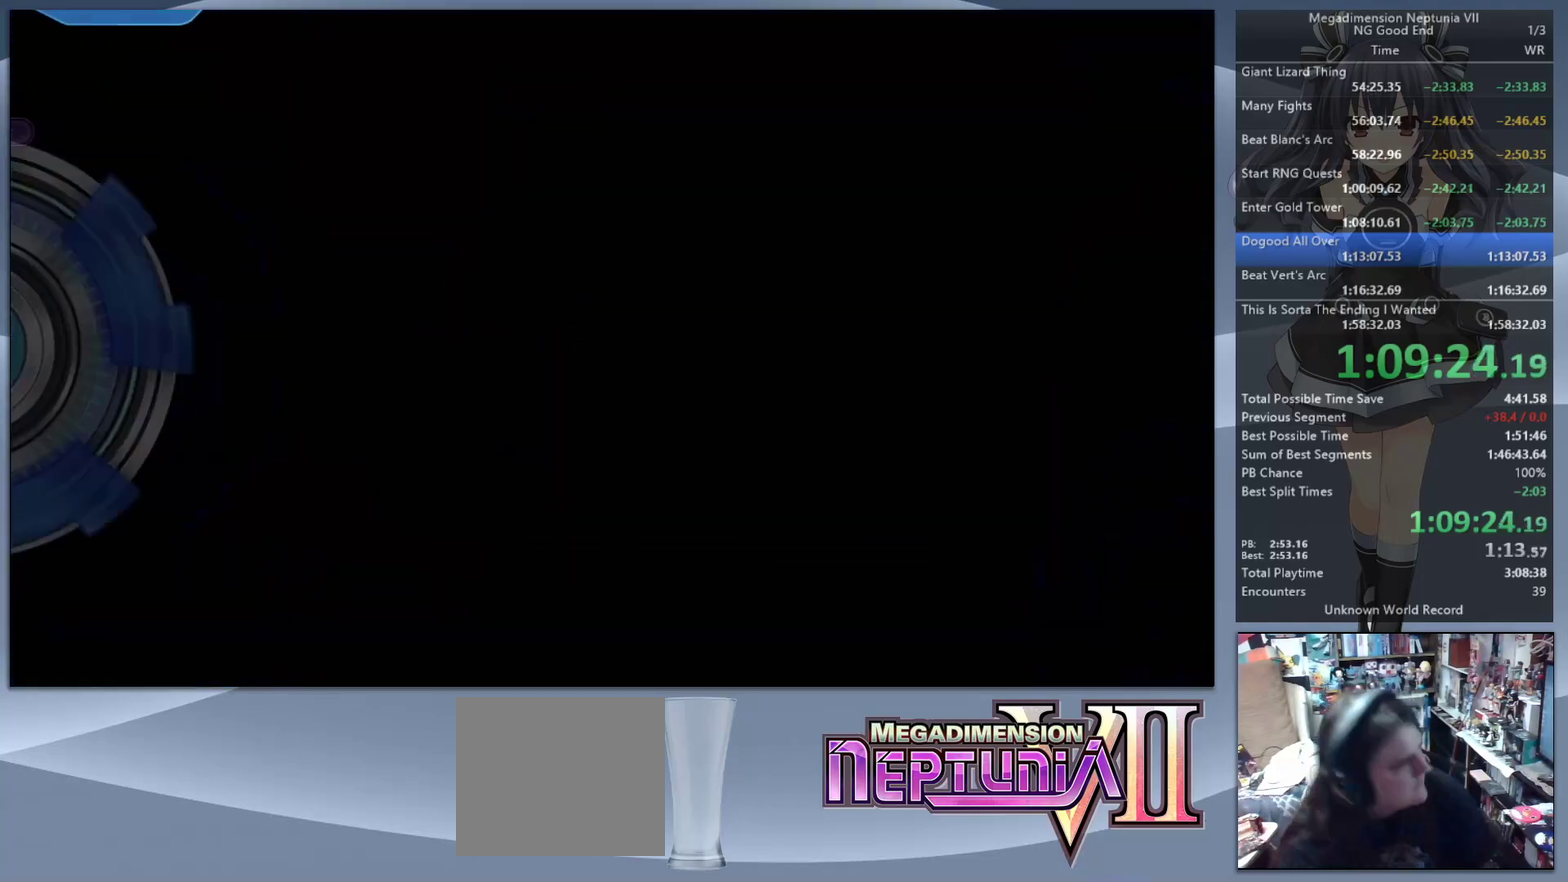
{"buttons": [], "left_stick": "center", "right_stick": "center", "events": [[133, "CIRCLE", "up"]]}
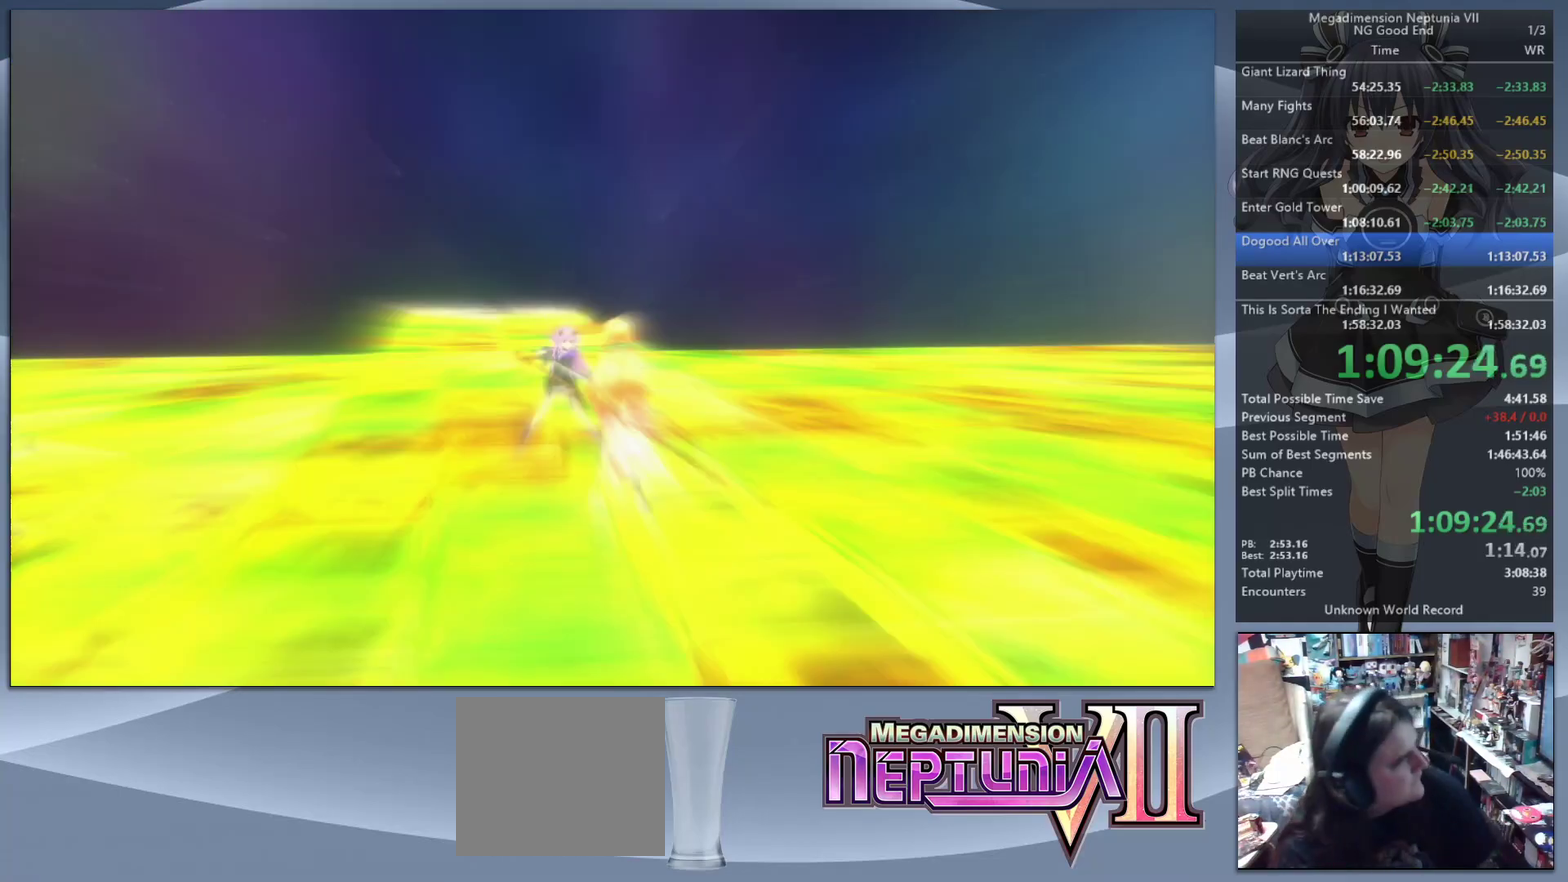
{"buttons": [], "left_stick": "center", "right_stick": "center", "events": []}
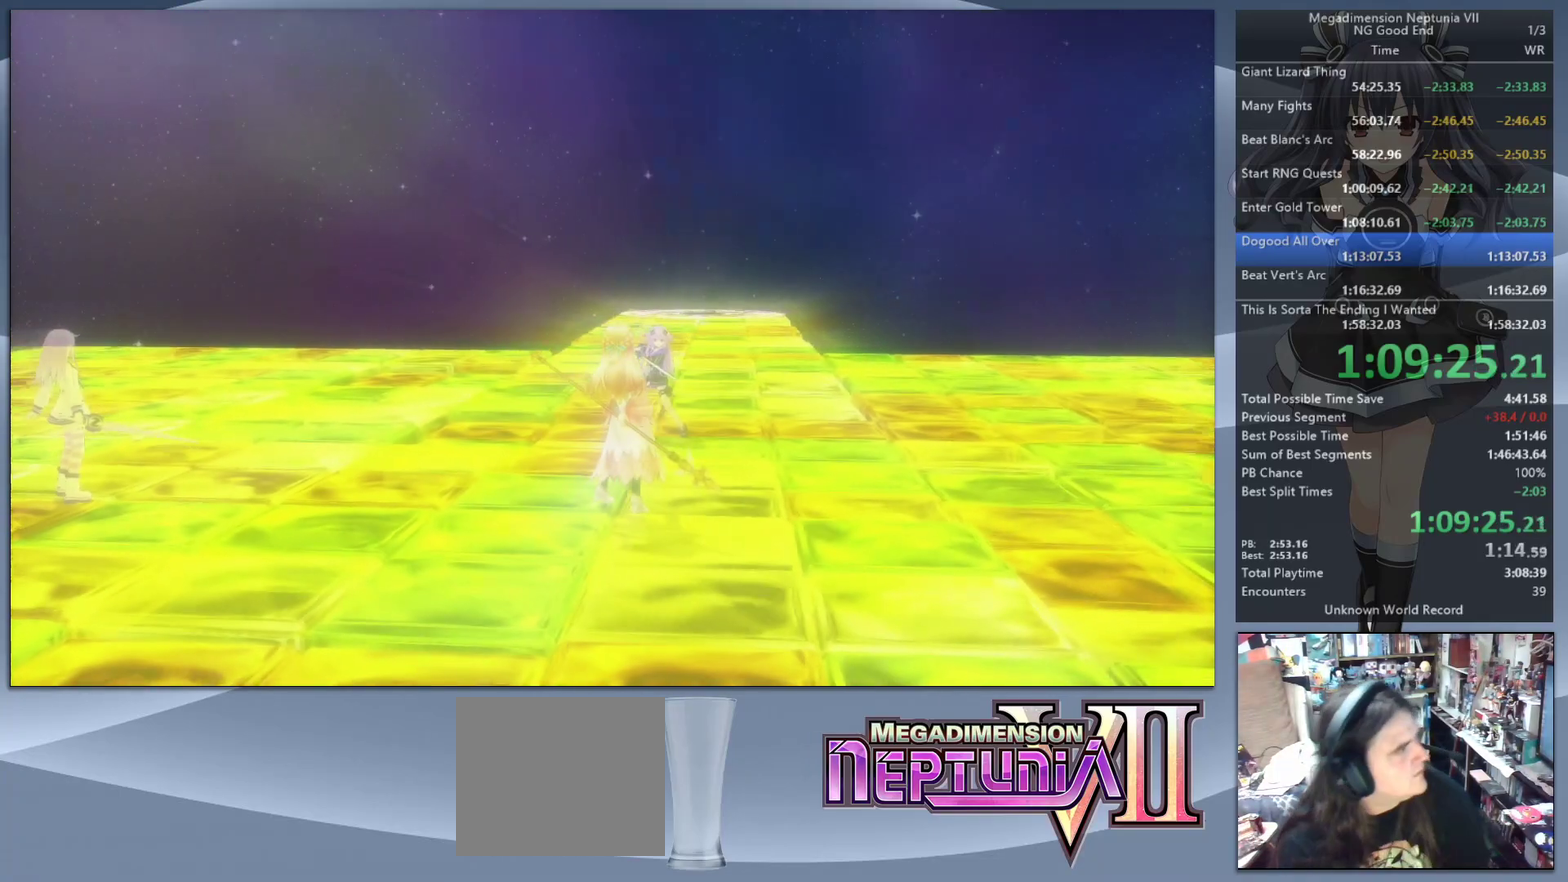
{"buttons": [], "left_stick": "center", "right_stick": "center", "events": []}
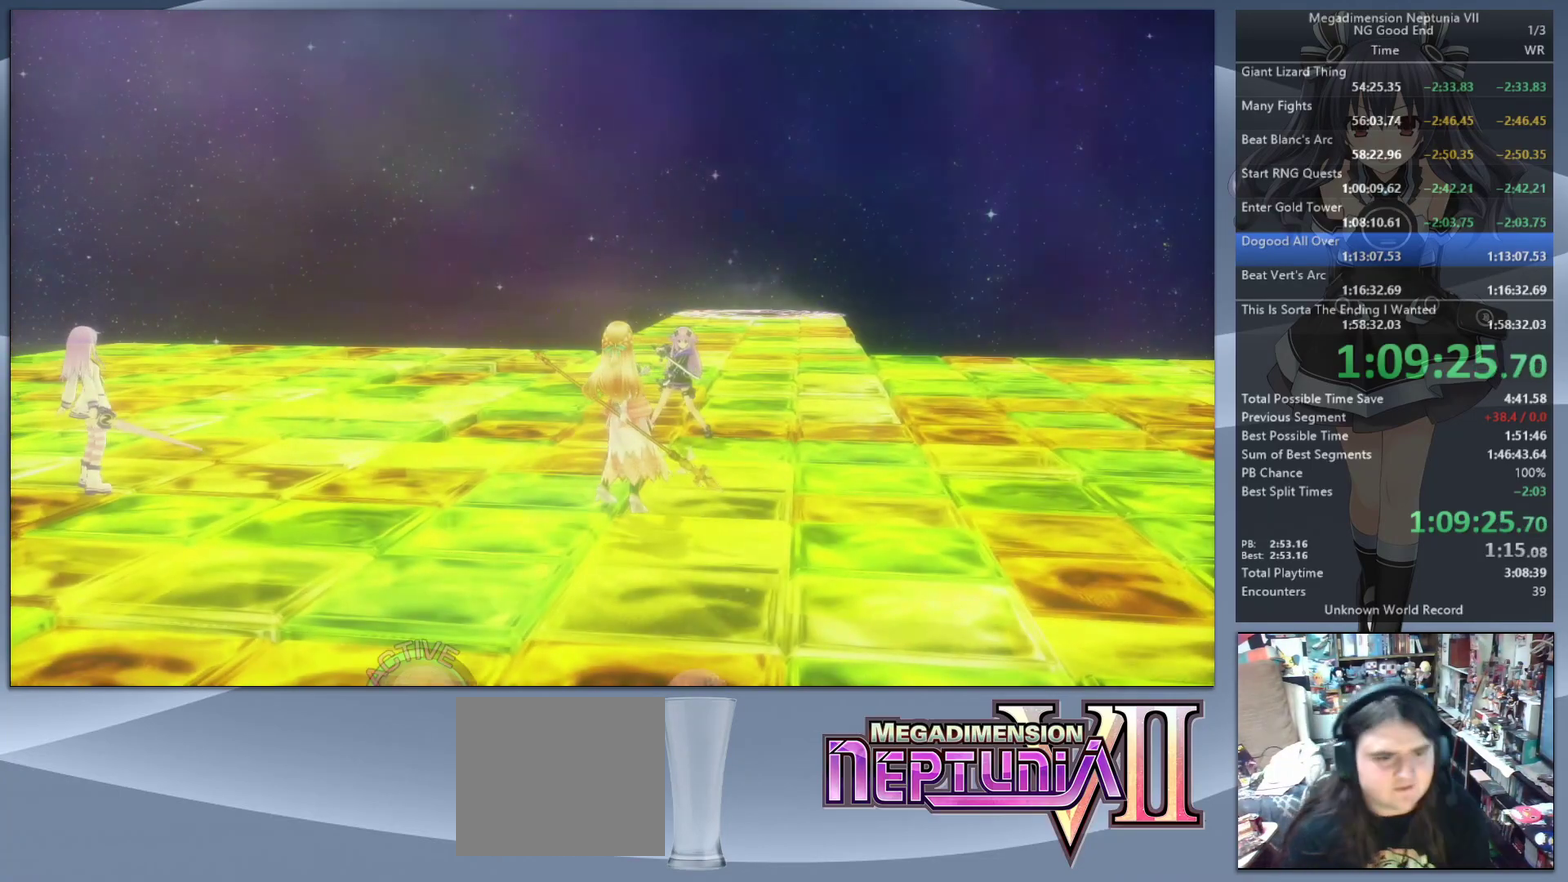
{"buttons": [], "left_stick": "center", "right_stick": "center", "events": [[100, "L2", "down"], [467, "L2", "up"]]}
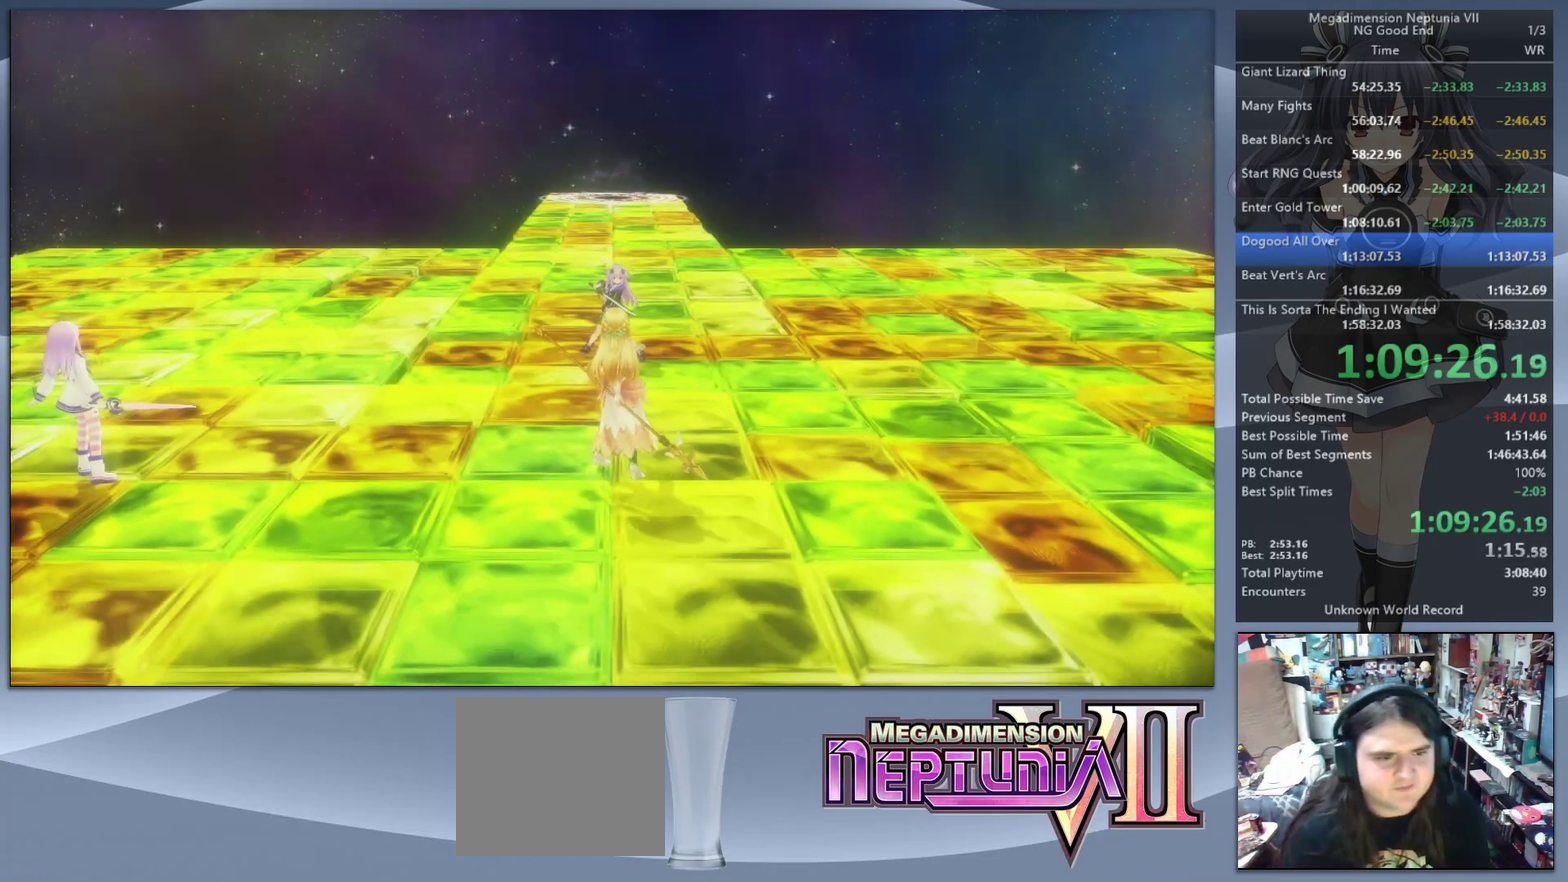
{"buttons": ["L2"], "left_stick": "center", "right_stick": "center", "events": [[167, "L2", "down"], [200, "DPAD_UP", "down"], [300, "CROSS", "down"], [333, "DPAD_UP", "up"], [367, "CROSS", "up"]]}
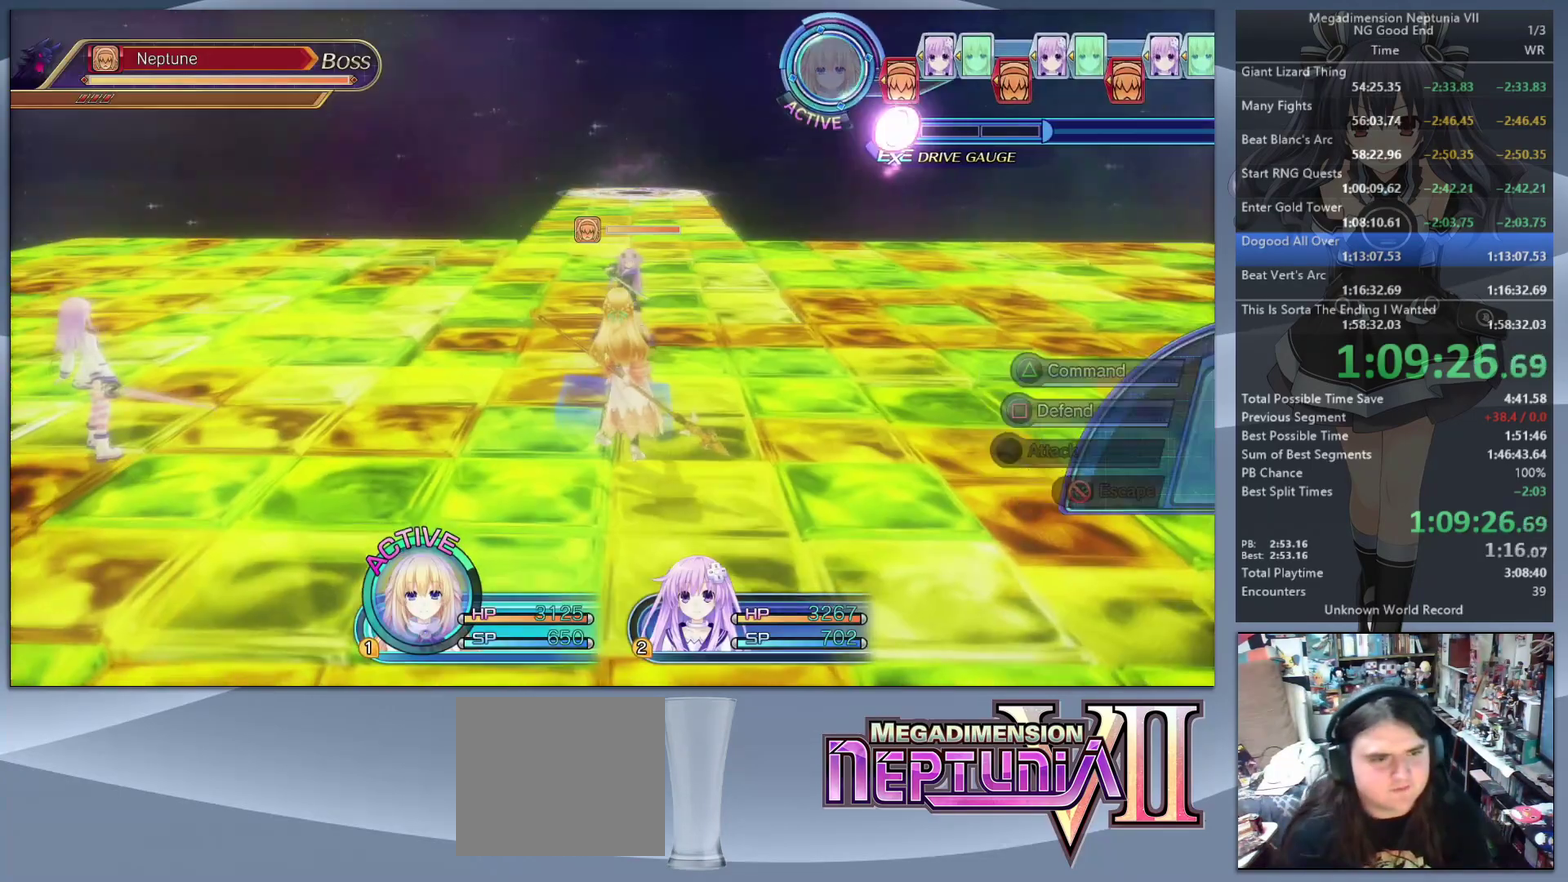
{"buttons": ["CROSS"], "left_stick": "center", "right_stick": "center", "events": [[333, "TRIANGLE", "down"], [367, "L2", "up"], [433, "TRIANGLE", "up"], [500, "CROSS", "down"]]}
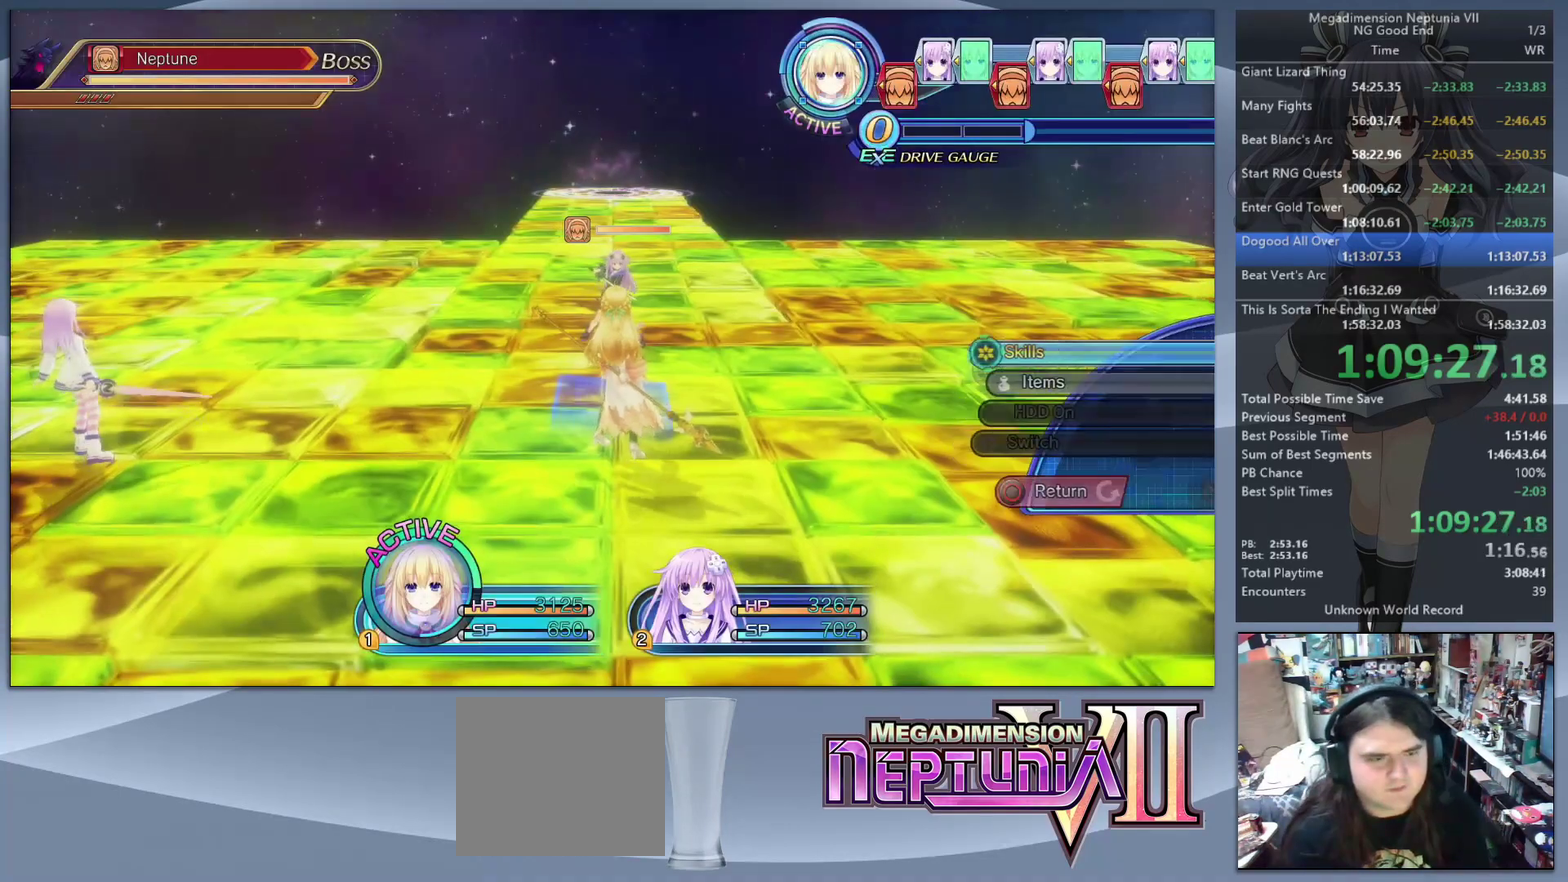
{"buttons": [], "left_stick": "up-right", "right_stick": "center", "events": [[67, "CROSS", "up"], [133, "CROSS", "down"], [233, "CROSS", "up"], [233, "left_stick", "up-right"]]}
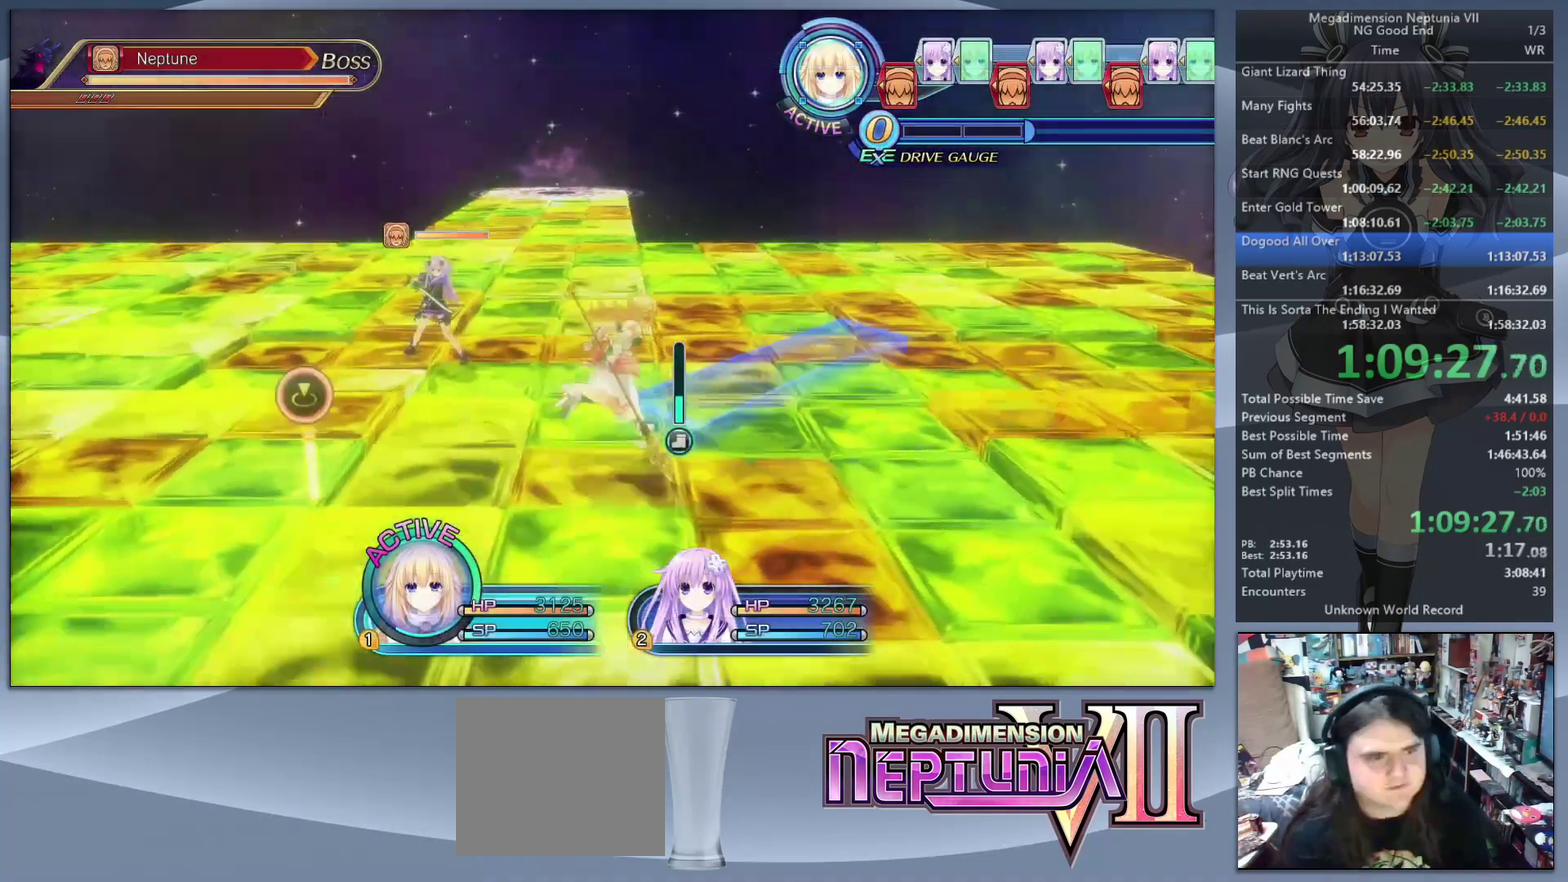
{"buttons": ["L2"], "left_stick": "center", "right_stick": "center", "events": [[233, "L2", "down"], [267, "CROSS", "down"], [300, "left_stick", "center"], [333, "CROSS", "up"]]}
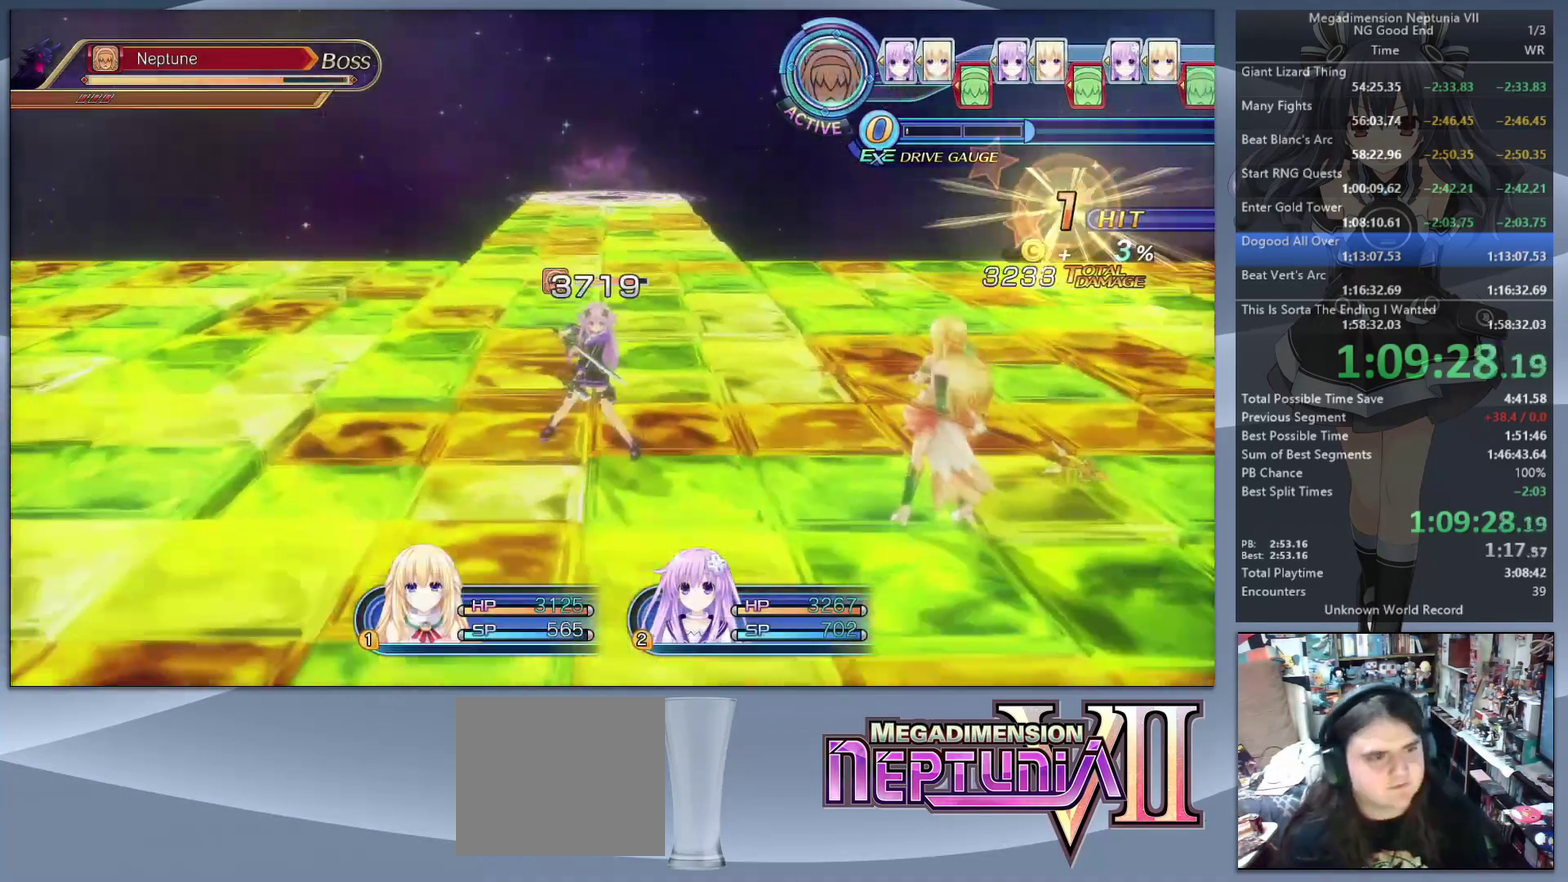
{"buttons": ["TRIANGLE"], "left_stick": "center", "right_stick": "center", "events": [[500, "L2", "up"], [500, "TRIANGLE", "down"]]}
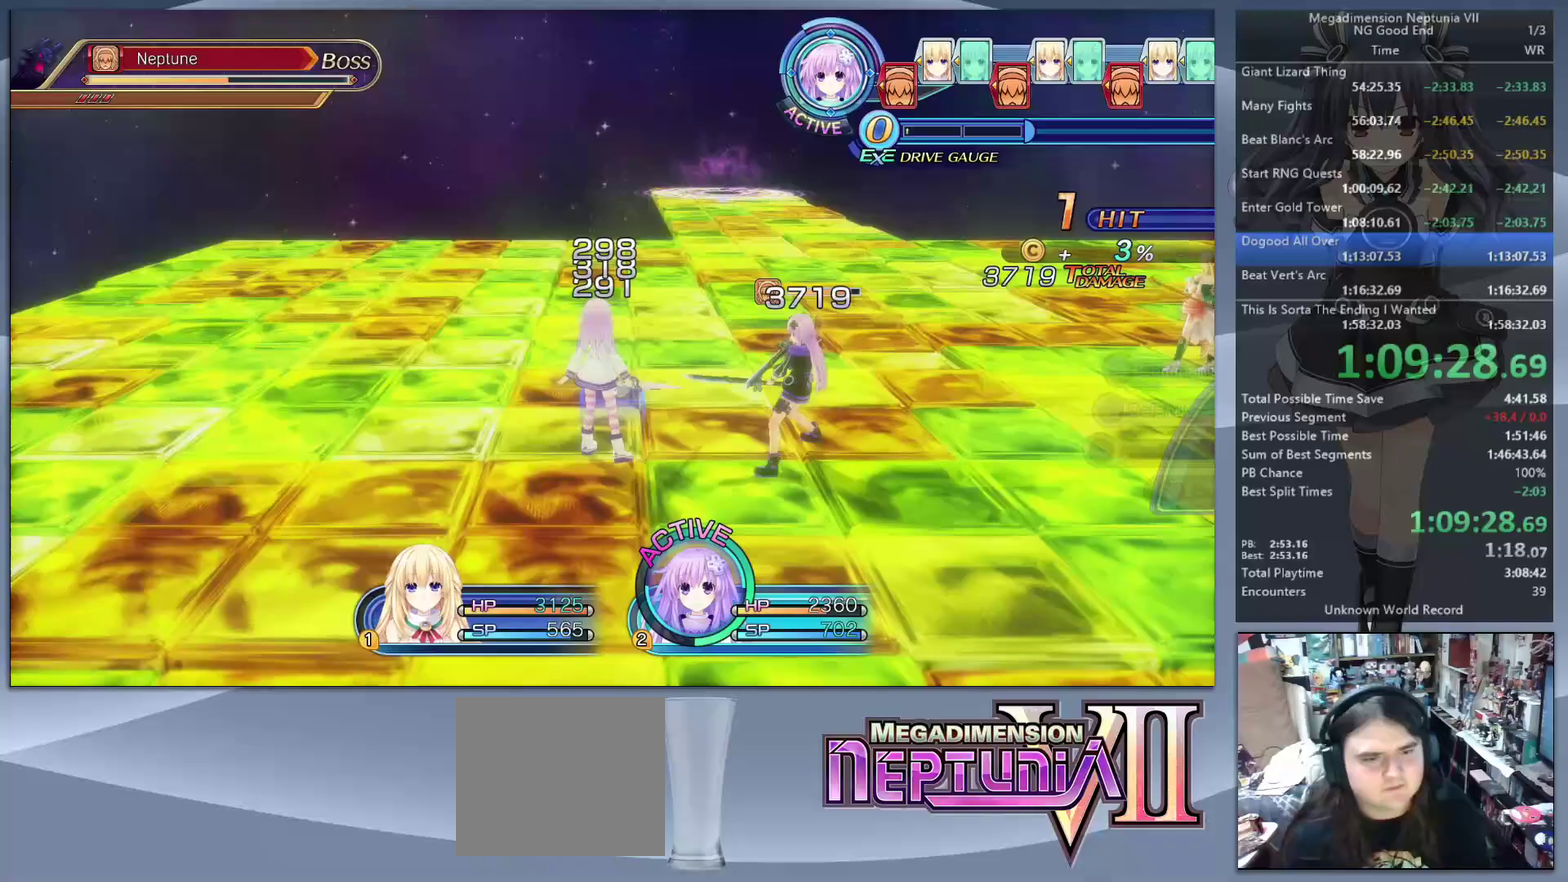
{"buttons": [], "left_stick": "down", "right_stick": "center", "events": [[67, "TRIANGLE", "up"], [167, "CROSS", "down"], [367, "CROSS", "up"], [367, "left_stick", "down"]]}
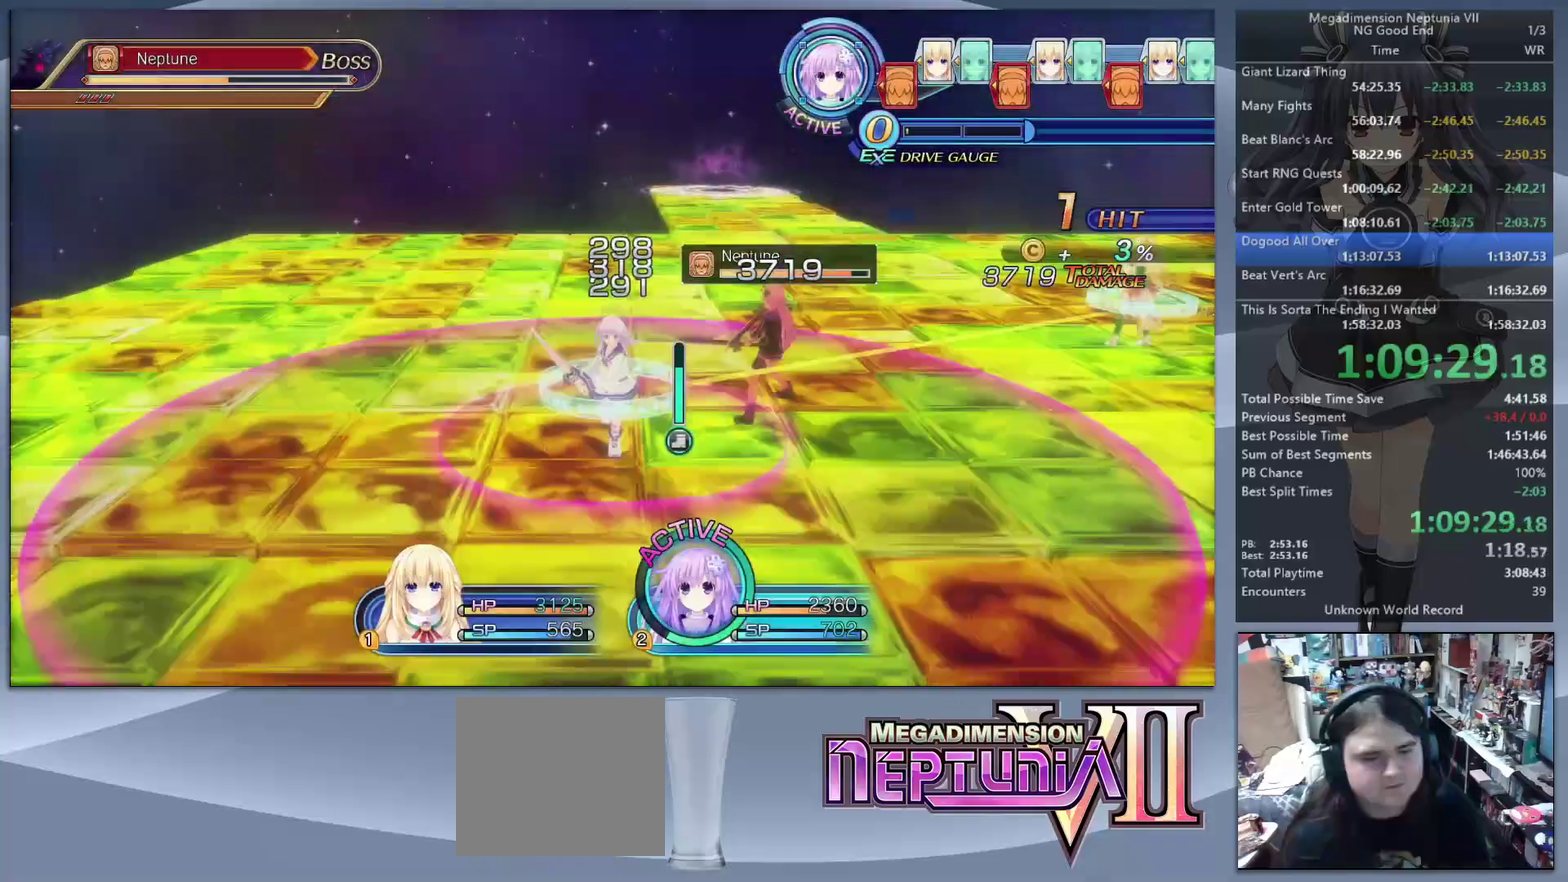
{"buttons": ["L2"], "left_stick": "center", "right_stick": "center", "events": [[33, "left_stick", "down-right"], [100, "L2", "down"], [200, "CROSS", "down"], [200, "left_stick", "center"], [333, "CROSS", "up"]]}
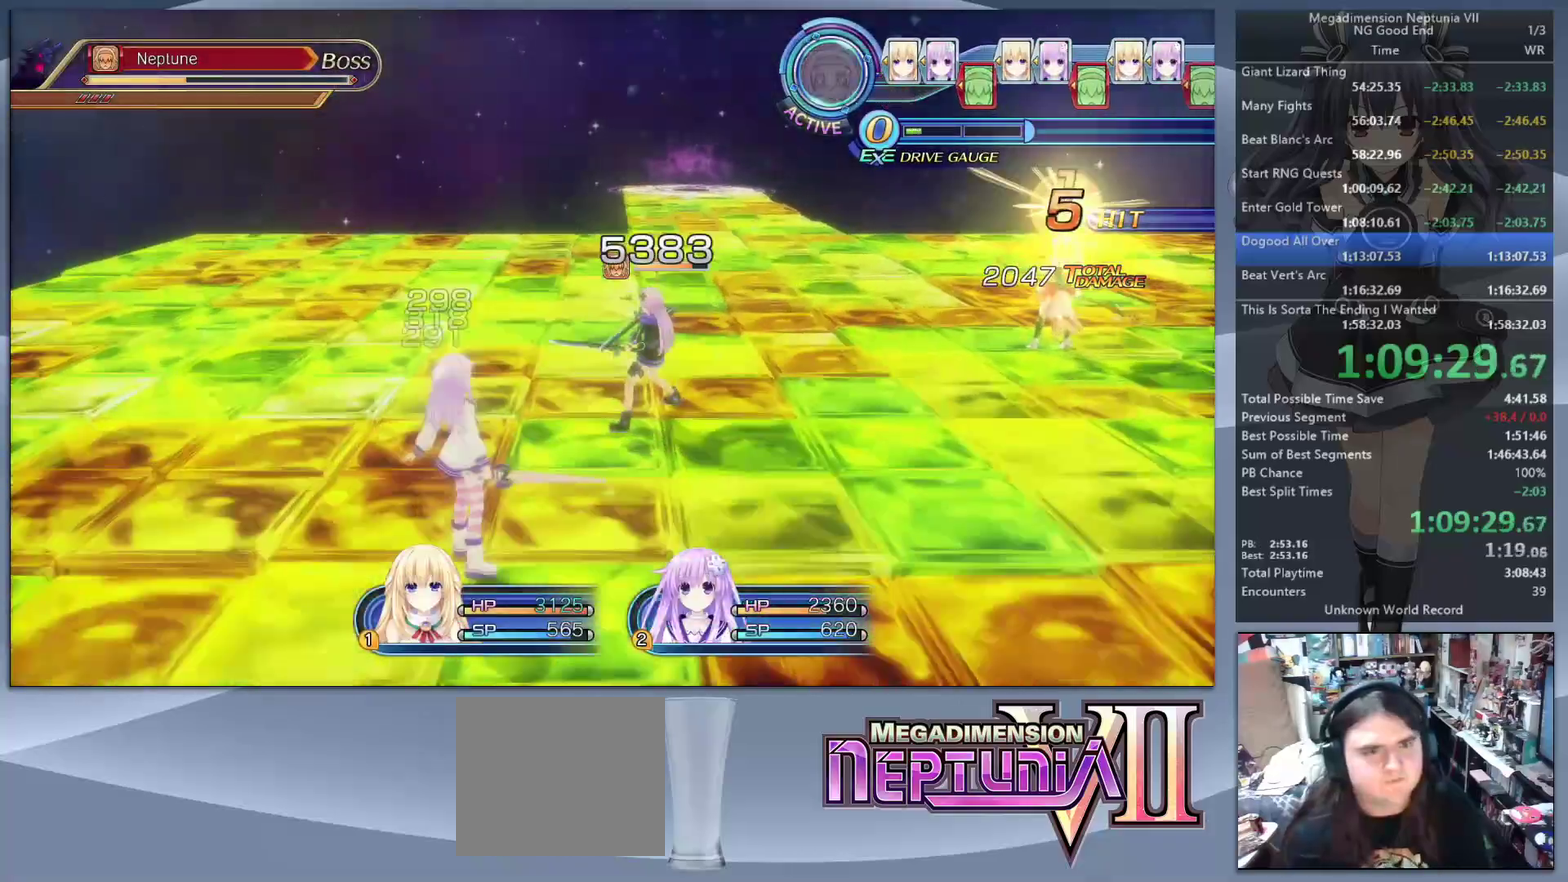
{"buttons": ["L2"], "left_stick": "center", "right_stick": "center", "events": [[233, "TRIANGLE", "down"], [267, "L2", "up"], [333, "TRIANGLE", "up"], [433, "L2", "down"]]}
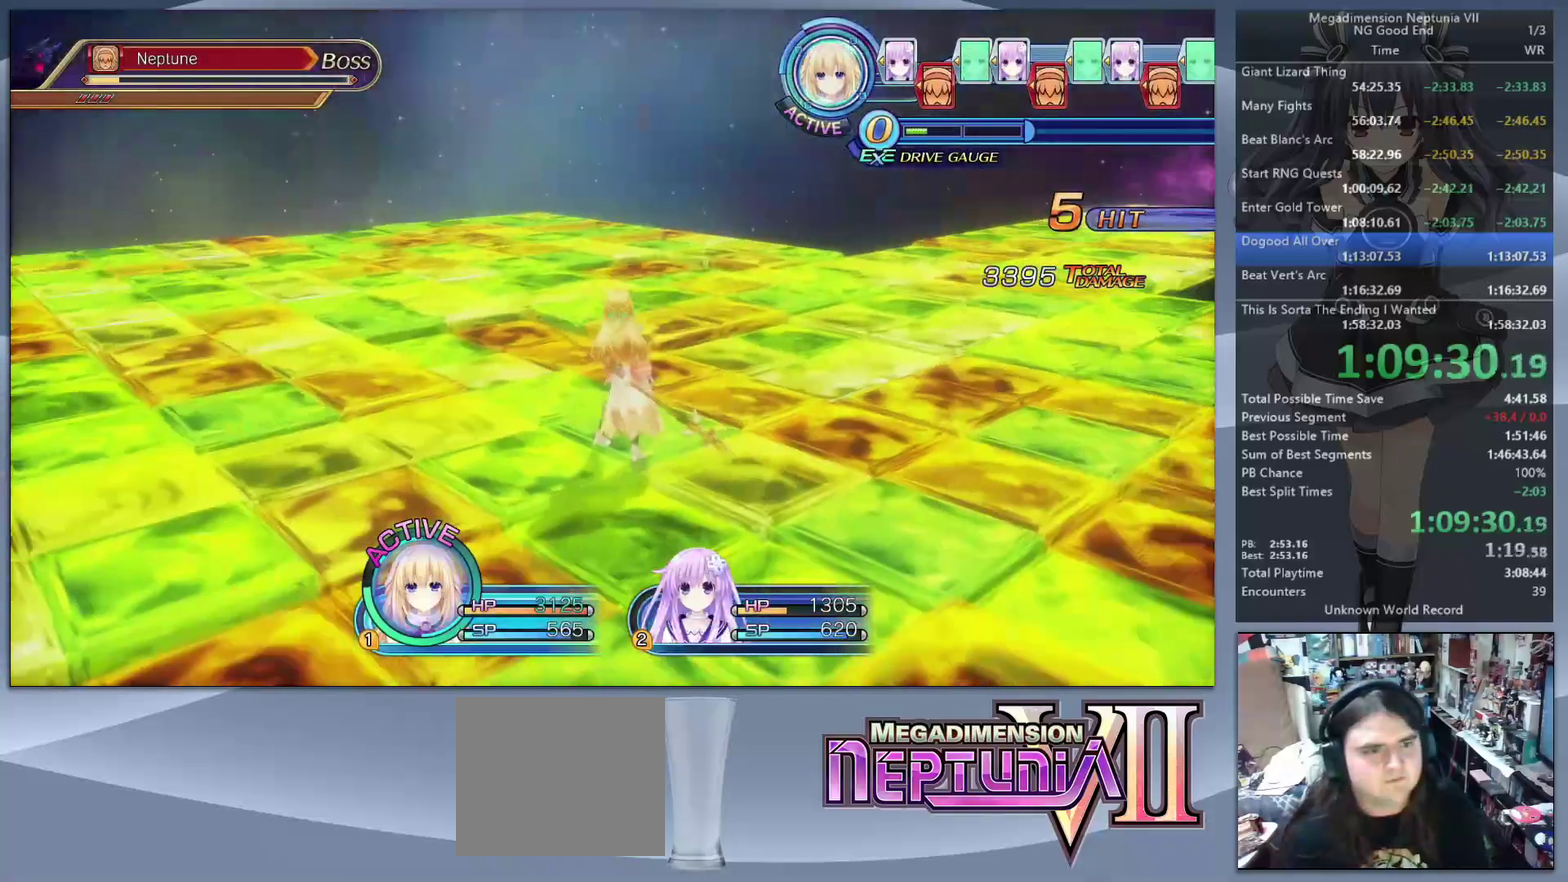
{"buttons": ["CROSS"], "left_stick": "center", "right_stick": "center", "events": [[33, "L2", "up"], [200, "TRIANGLE", "down"], [300, "TRIANGLE", "up"], [367, "CROSS", "down"], [433, "CROSS", "up"], [500, "CROSS", "down"]]}
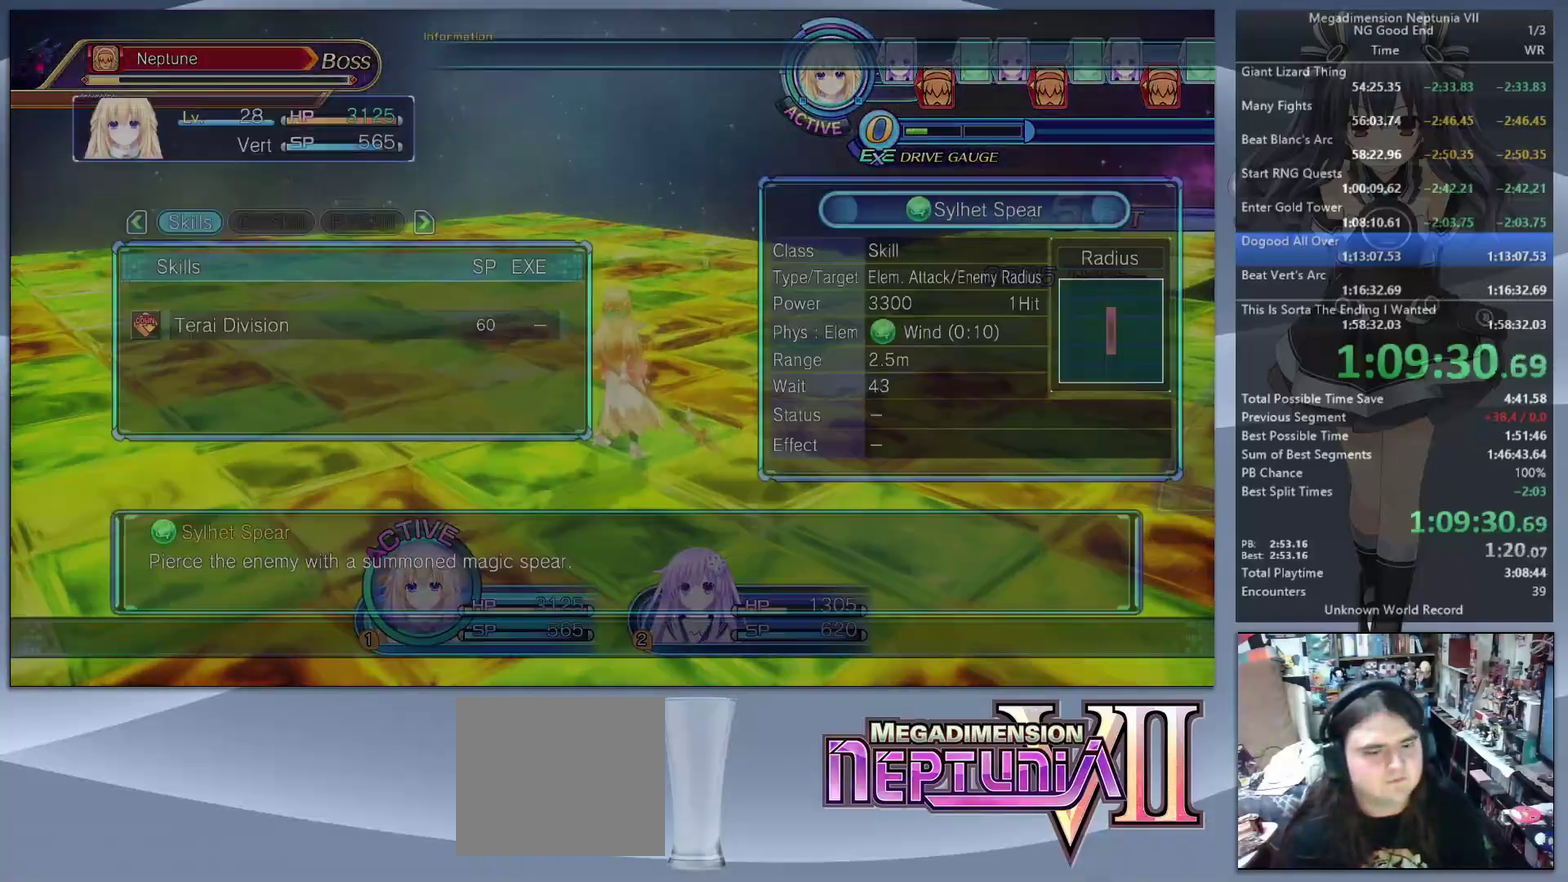
{"buttons": ["L2"], "left_stick": "up-left", "right_stick": "center", "events": [[67, "CROSS", "up"], [100, "left_stick", "up"], [100, "right_stick", "left"], [367, "left_stick", "left"], [433, "left_stick", "up-left"], [467, "L2", "down"], [467, "right_stick", "center"]]}
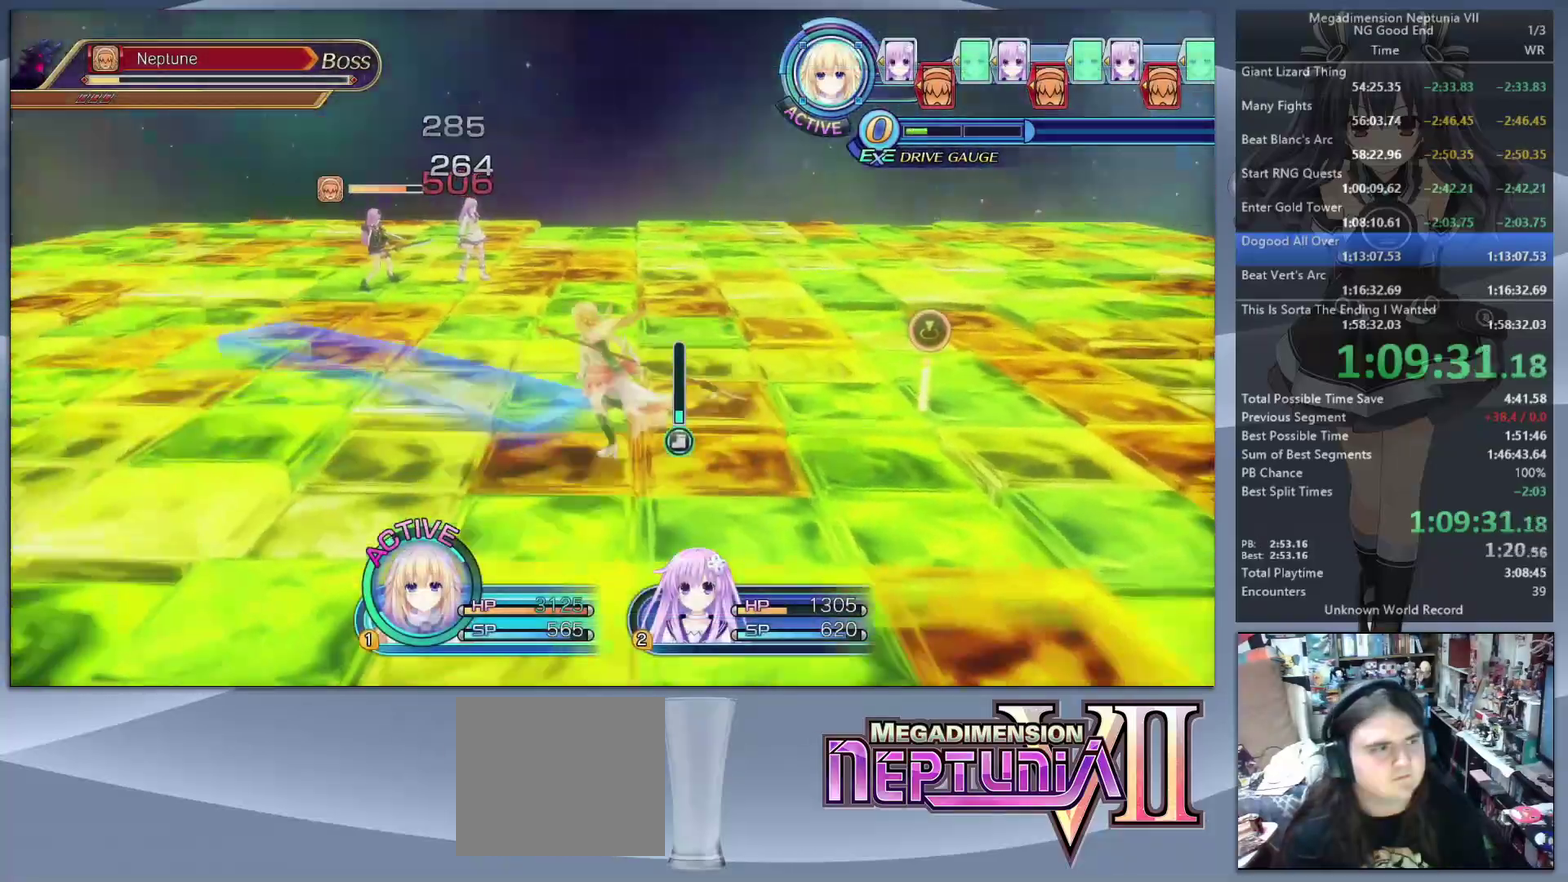
{"buttons": ["L2"], "left_stick": "up-left", "right_stick": "center"}
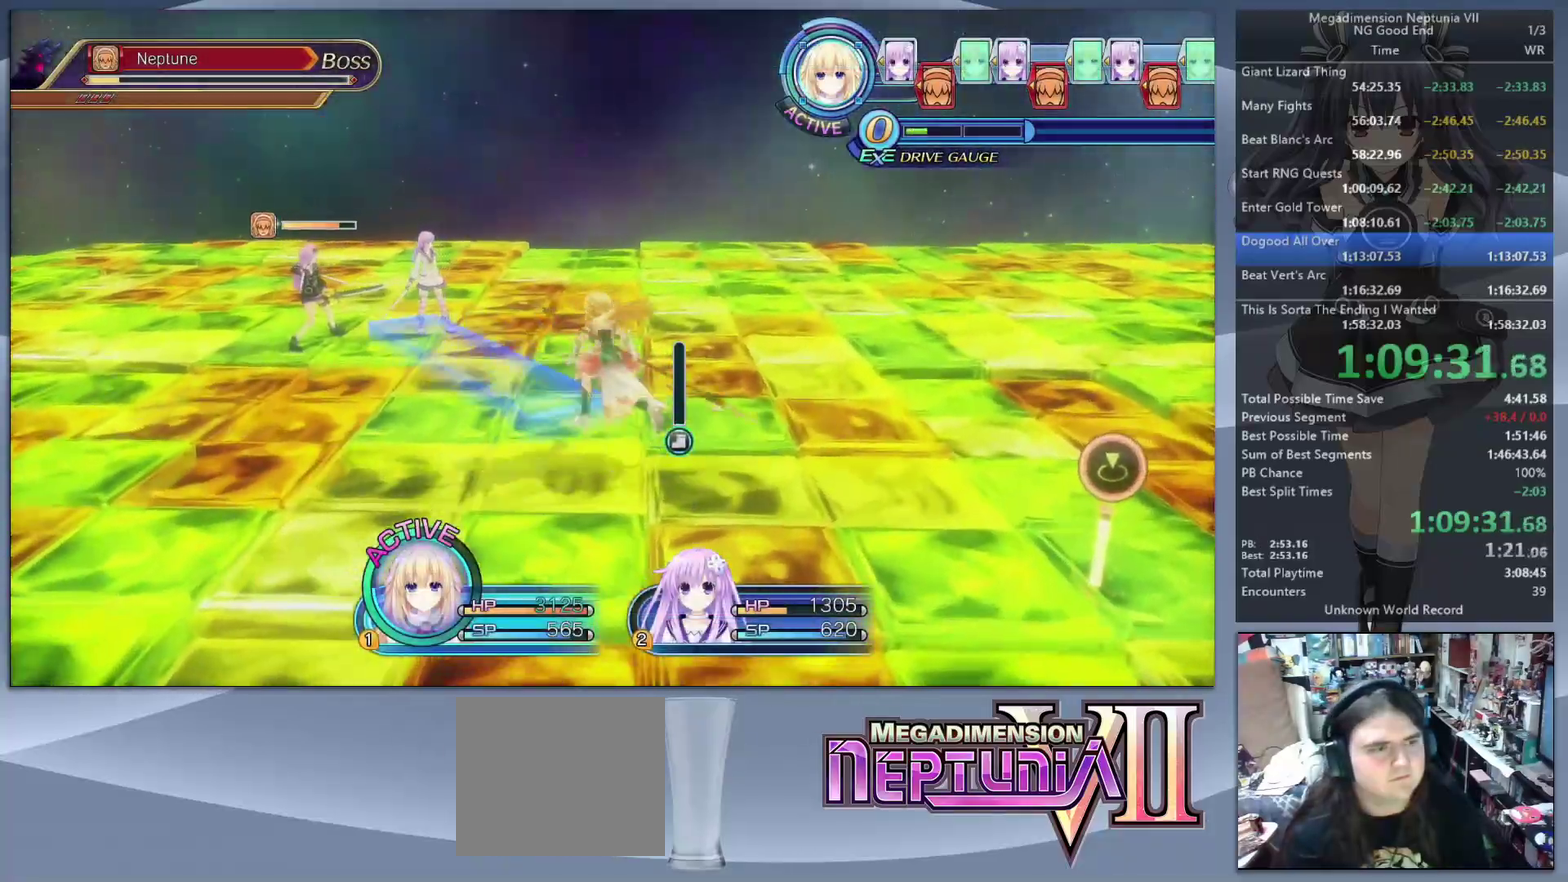
{"buttons": ["CROSS", "L2"], "left_stick": "up-left", "right_stick": "center"}
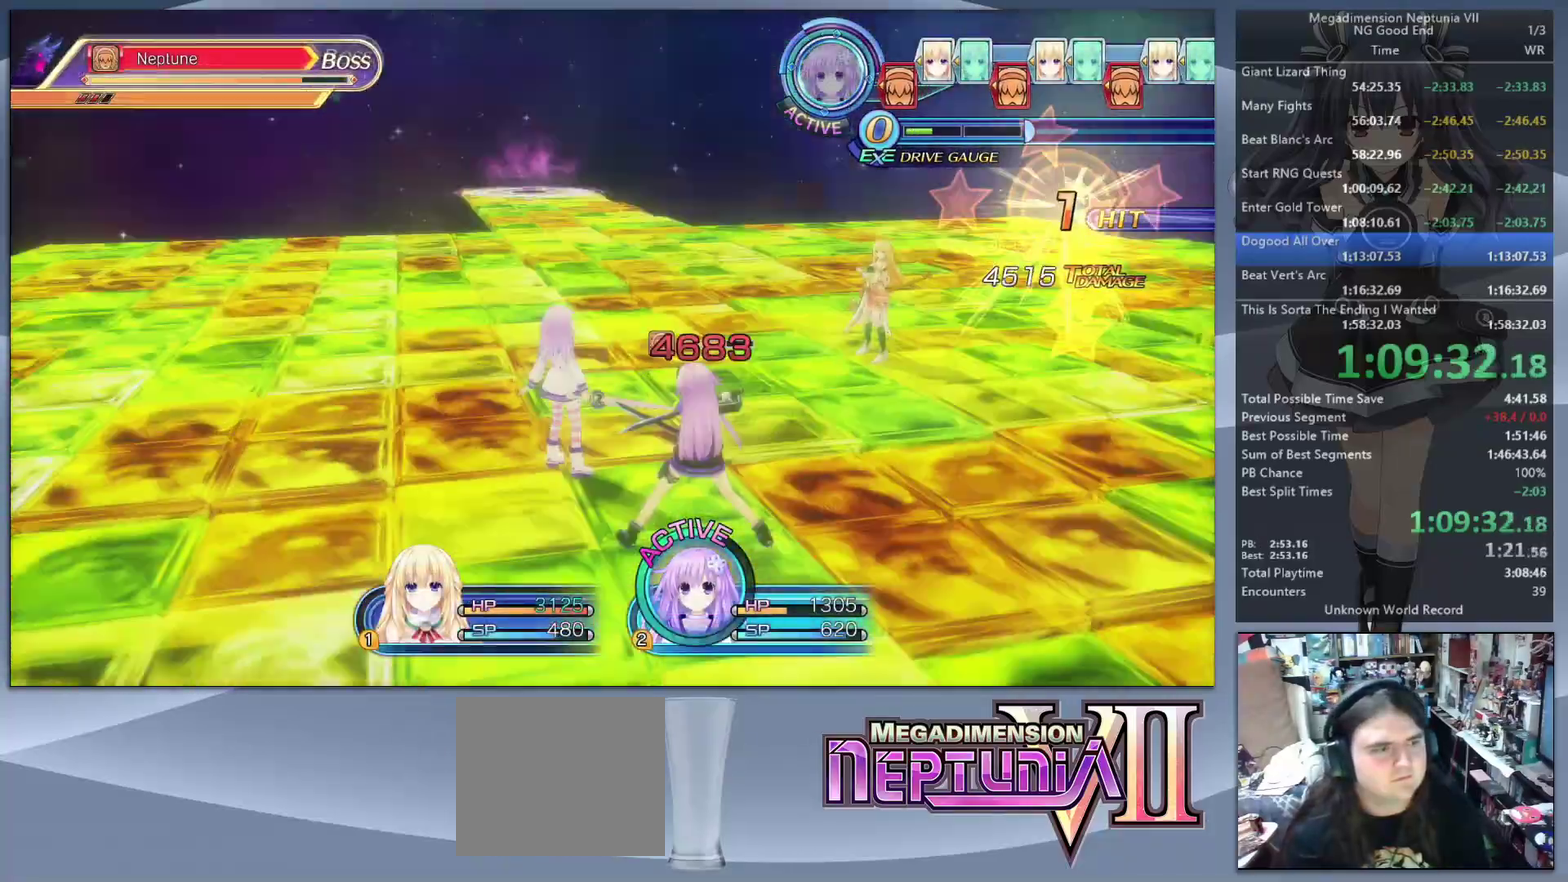
{"buttons": [], "left_stick": "center", "right_stick": "center"}
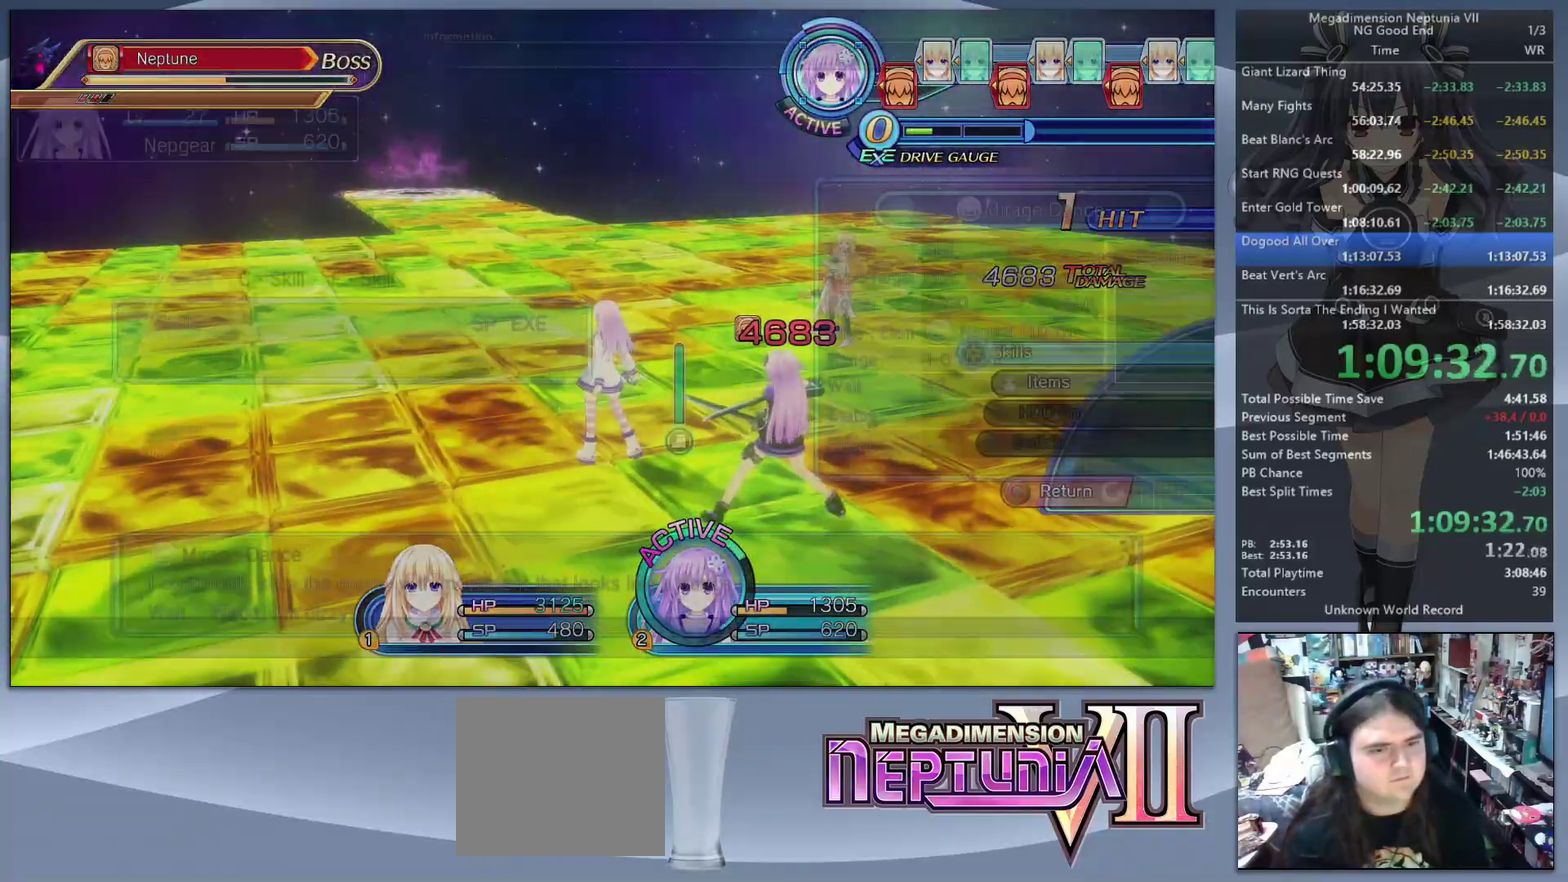
{"buttons": [], "left_stick": "down-right", "right_stick": "right", "events": [[67, "CROSS", "down"], [167, "CROSS", "up"], [267, "left_stick", "down"], [333, "right_stick", "right"], [500, "left_stick", "down-right"]]}
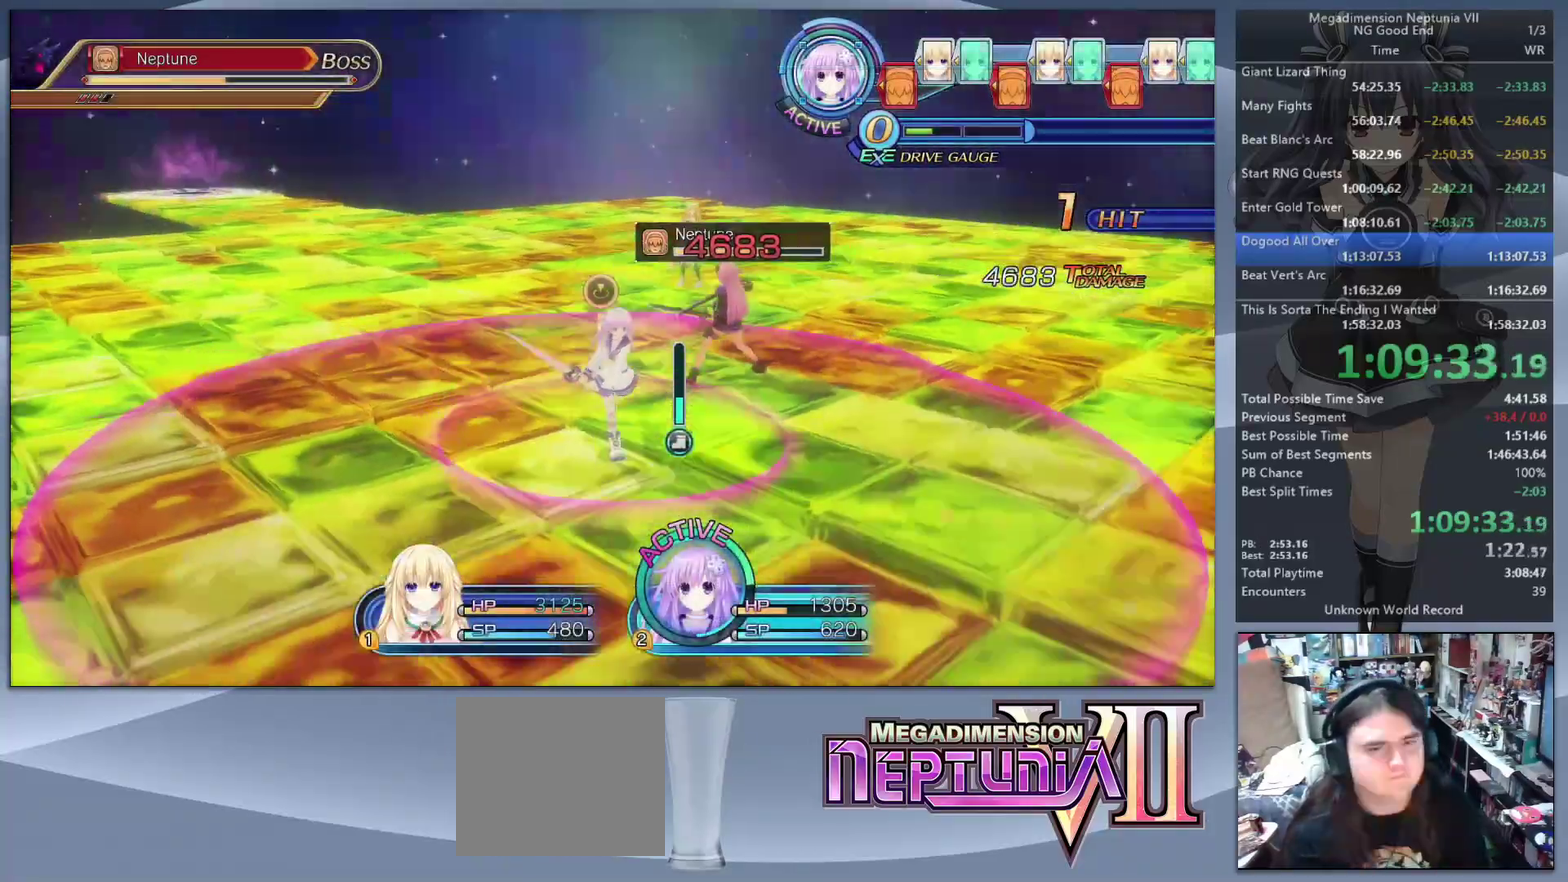
{"buttons": ["L1", "L2"], "left_stick": "center", "right_stick": "center", "events": [[67, "L1", "down"], [67, "L2", "down"], [67, "left_stick", "right"], [67, "right_stick", "center"], [167, "CROSS", "down"], [200, "left_stick", "center"], [267, "CROSS", "up"], [333, "CROSS", "down"], [433, "CROSS", "up"]]}
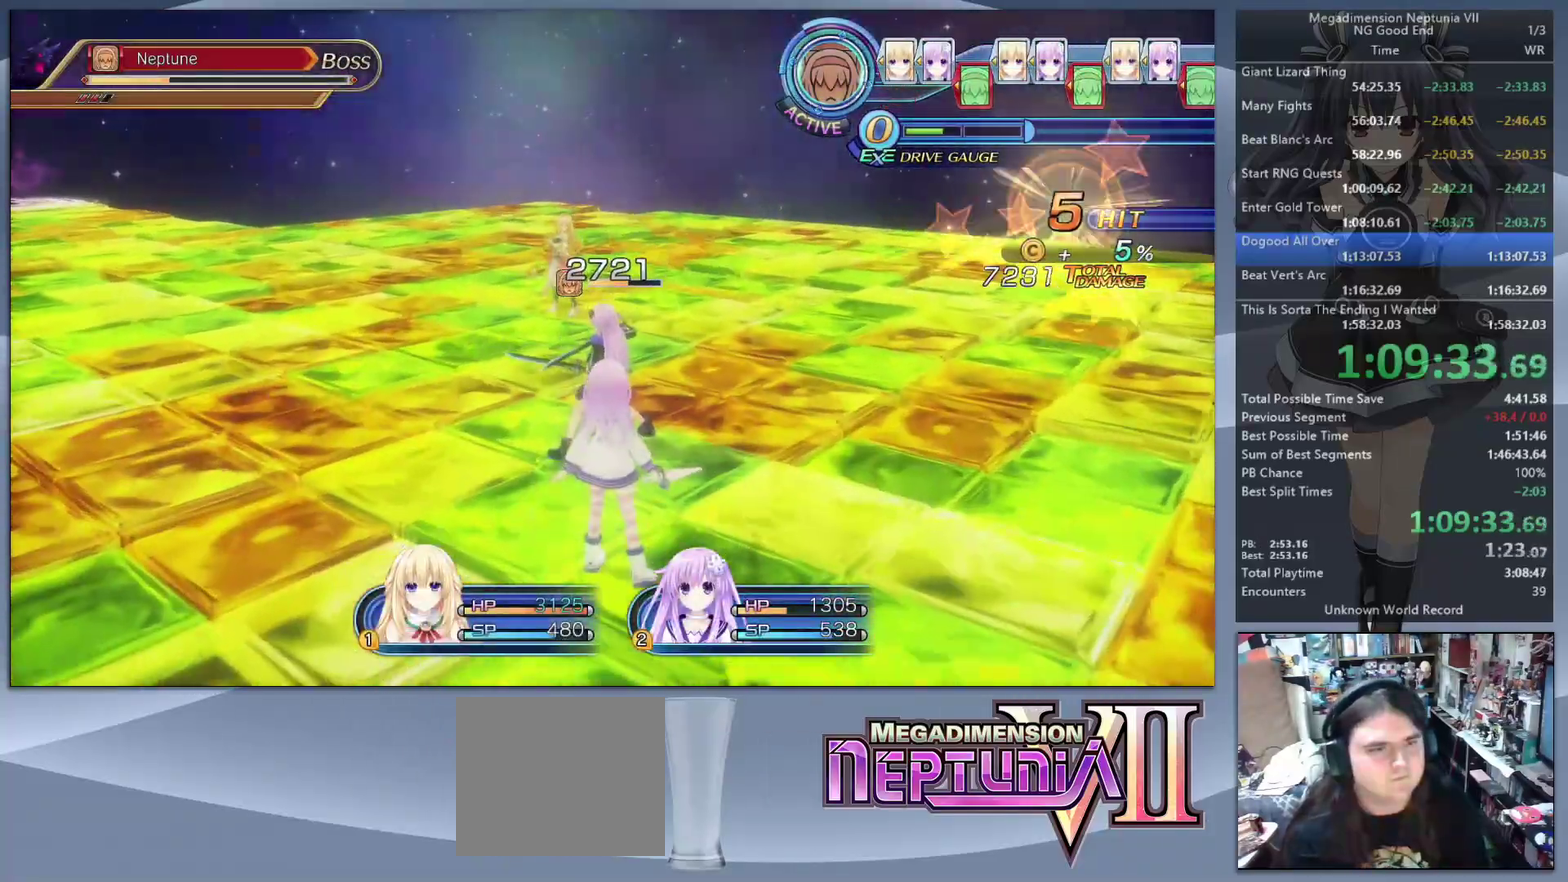
{"buttons": ["L2"], "left_stick": "center", "right_stick": "center", "events": [[333, "L1", "up"]]}
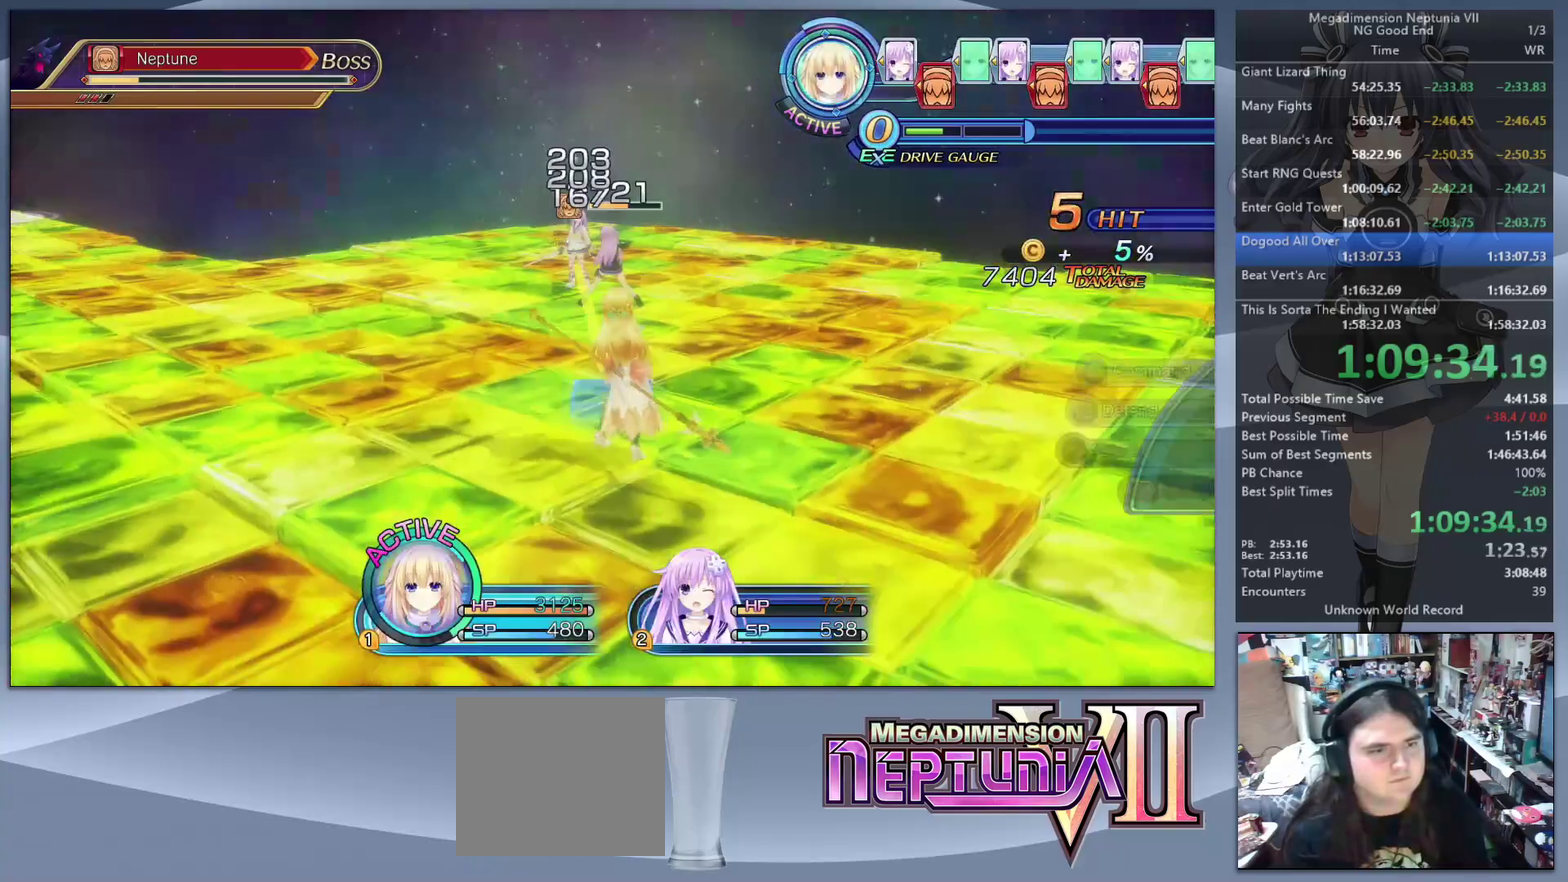
{"buttons": ["L2"], "left_stick": "up", "right_stick": "center", "events": [[33, "L2", "up"], [33, "TRIANGLE", "down"], [100, "TRIANGLE", "up"], [200, "CROSS", "down"], [267, "CROSS", "up"], [333, "CROSS", "down"], [433, "CROSS", "up"], [433, "left_stick", "up"], [467, "L2", "down"]]}
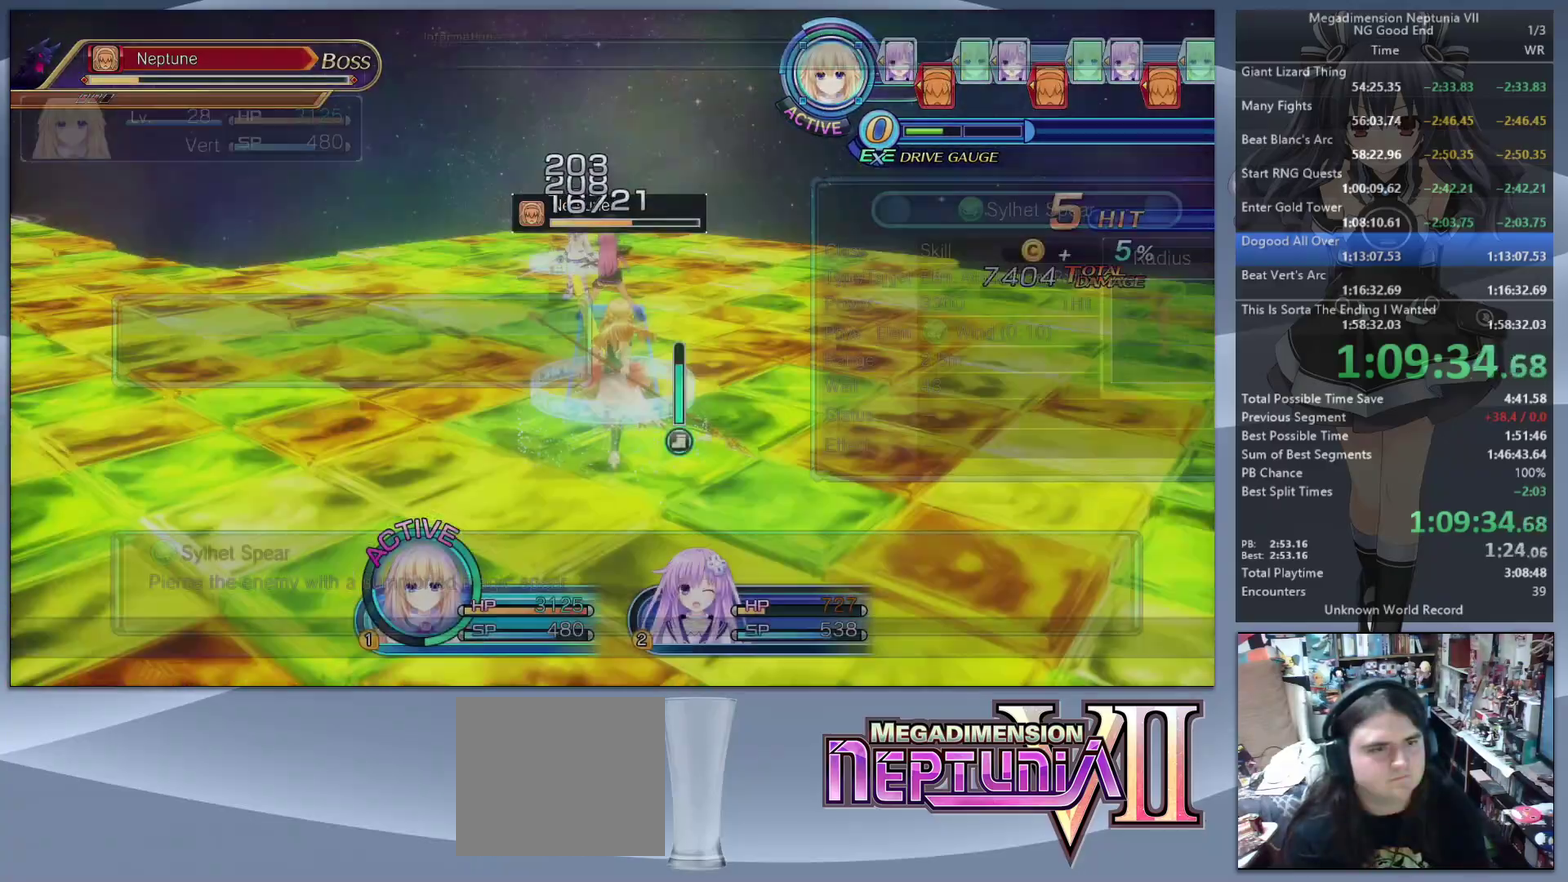
{"buttons": [], "left_stick": "center", "right_stick": "center", "events": [[33, "CROSS", "down"], [100, "left_stick", "center"], [133, "CROSS", "up"], [500, "L2", "up"]]}
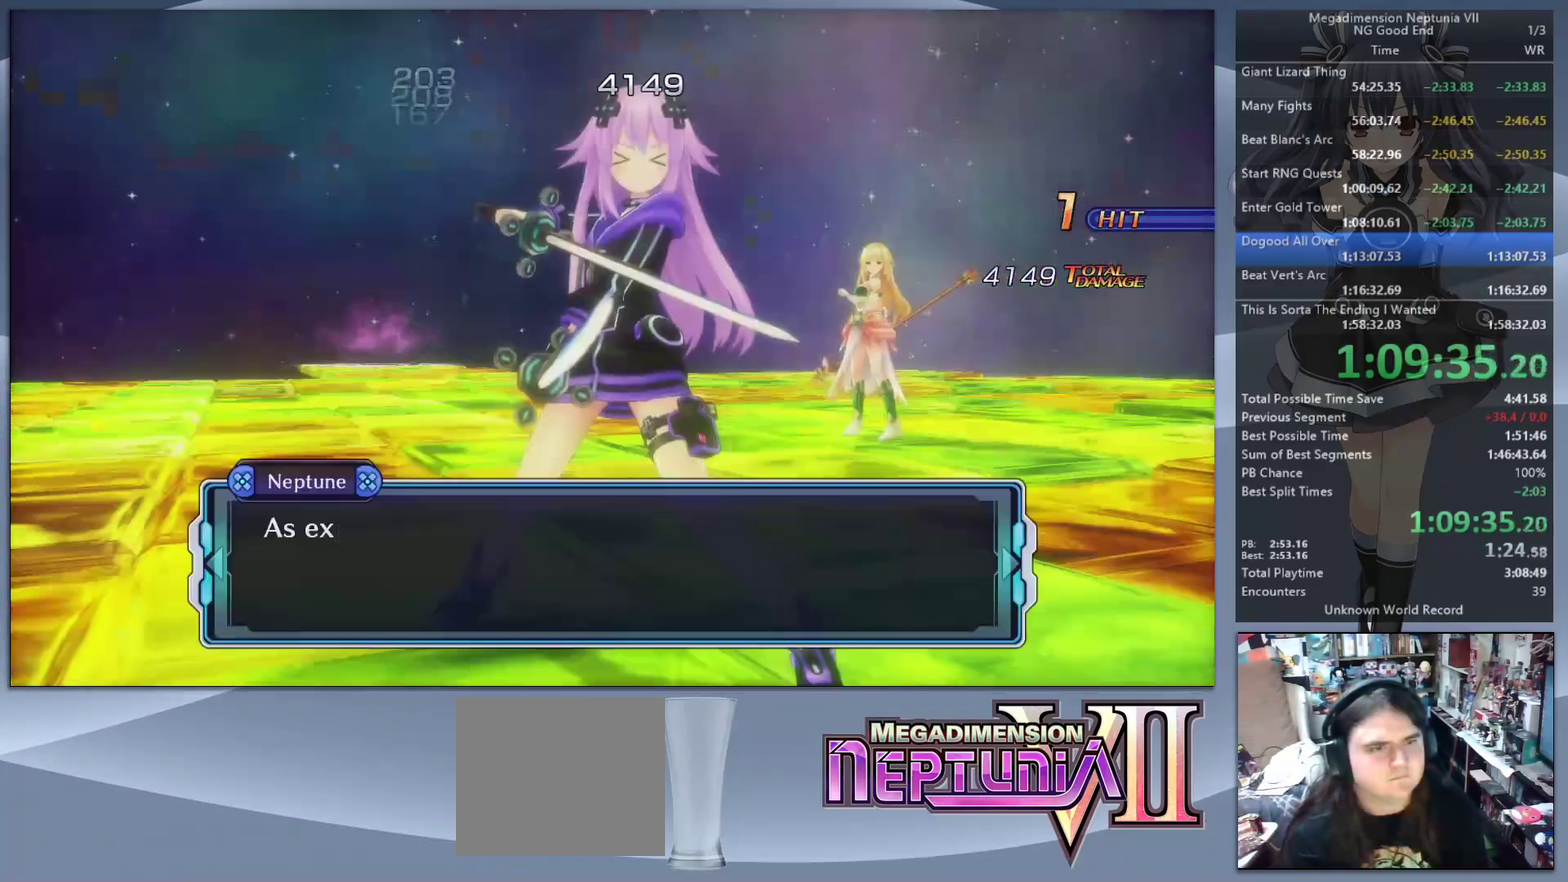
{"buttons": ["L2"], "left_stick": "center", "right_stick": "center", "events": [[100, "L2", "down"], [167, "DPAD_UP", "down"], [233, "CROSS", "down"], [300, "DPAD_UP", "up"], [367, "CROSS", "up"]]}
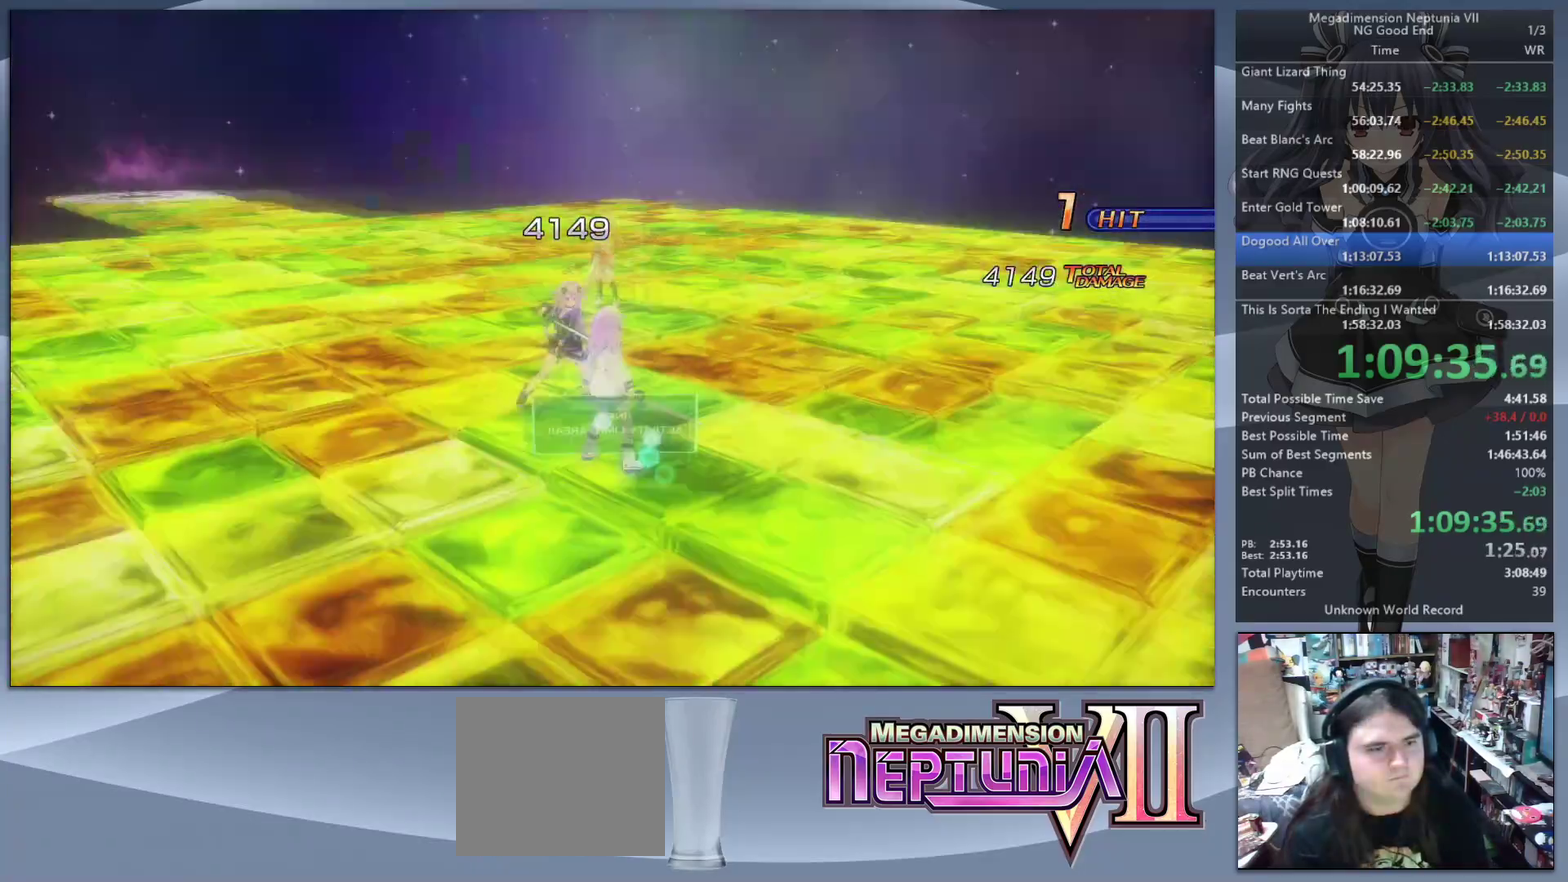
{"buttons": ["CROSS"], "left_stick": "center", "right_stick": "center", "events": [[167, "TRIANGLE", "down"], [200, "L2", "up"], [267, "TRIANGLE", "up"], [333, "CROSS", "down"], [400, "CROSS", "up"], [467, "CROSS", "down"]]}